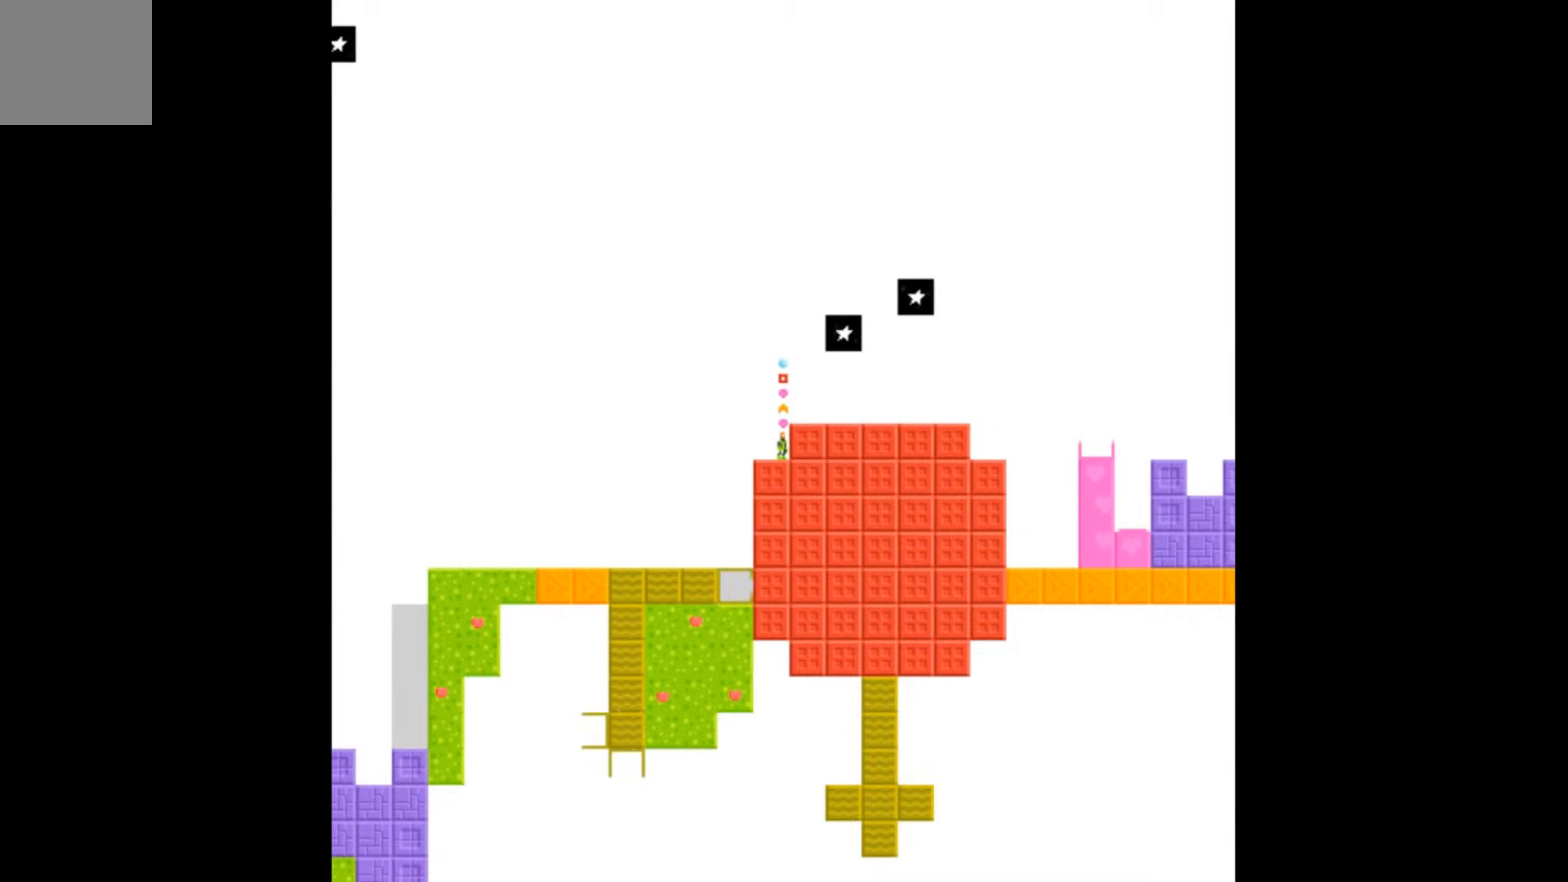
Gameplay with a controller (Xbox layout); each line is a JSON object with the inputs held at the frame after it. "events" lists button and stick changes between this image and that frame as [ms after this image, input, new state], when the widget could be followed in between. Not read: left_stick right_stick.
{"buttons": [], "events": []}
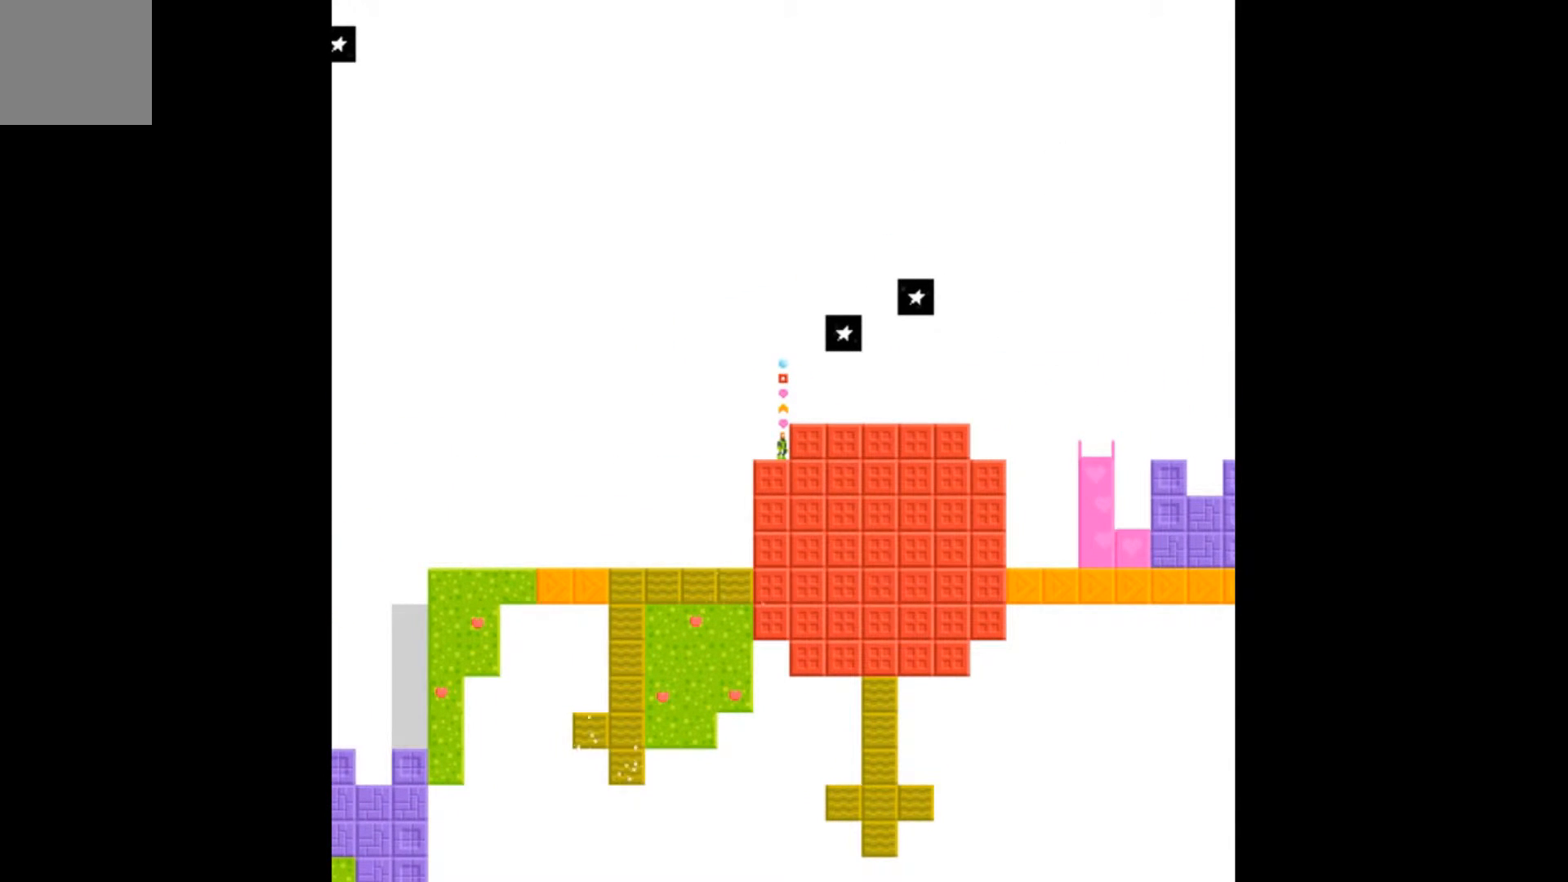
{"buttons": ["A"], "events": [[467, "A", "down"]]}
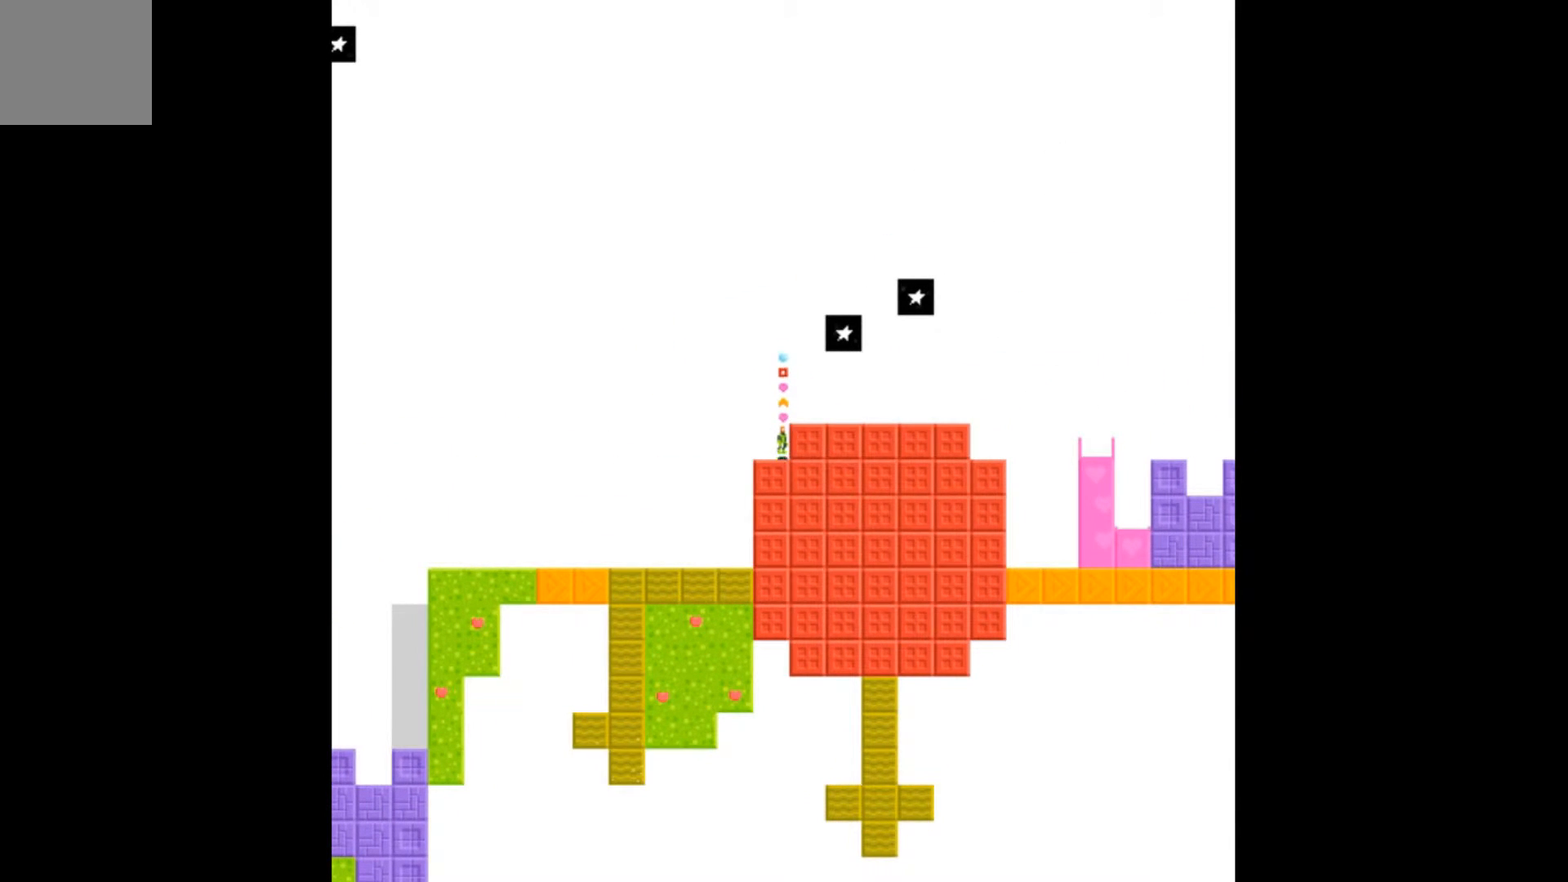
{"buttons": ["DPAD_RIGHT"], "events": [[67, "A", "up"], [100, "DPAD_RIGHT", "down"]]}
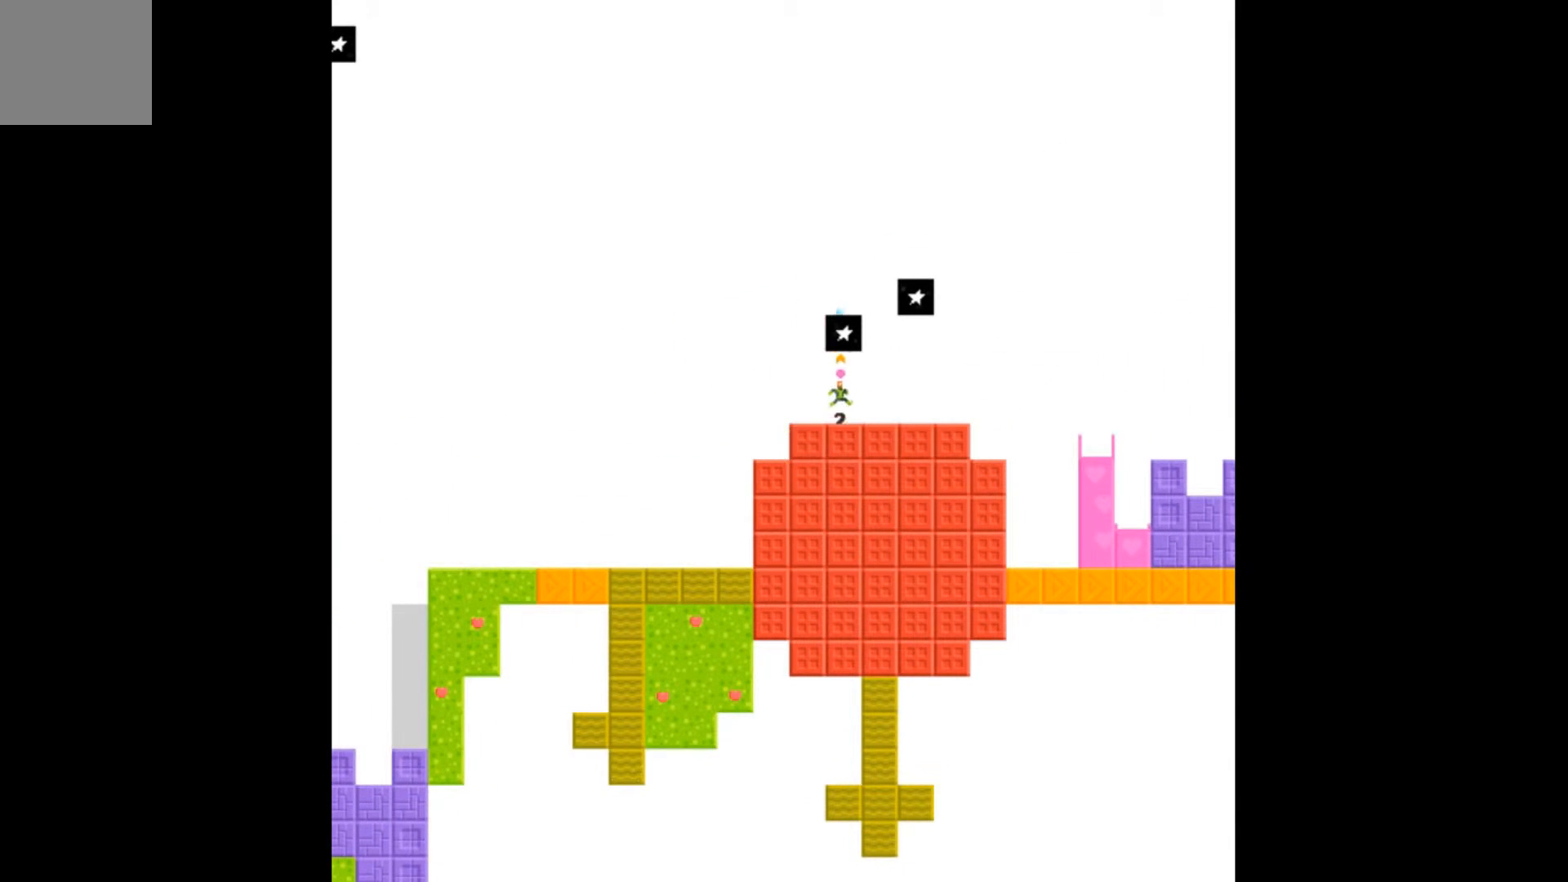
{"buttons": ["DPAD_RIGHT"], "events": []}
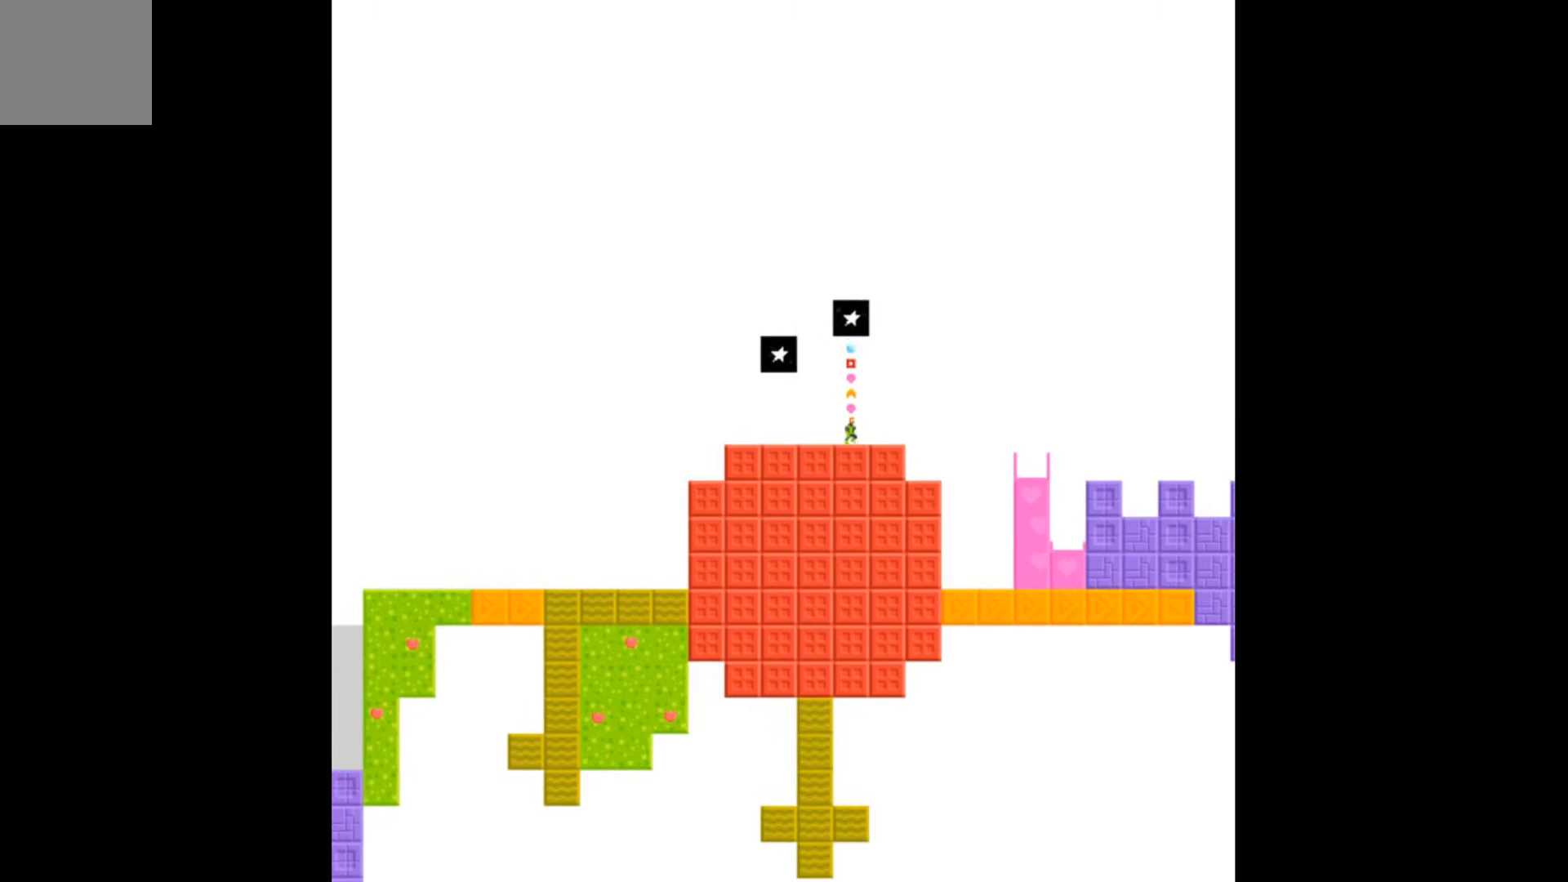
{"buttons": [], "events": [[133, "DPAD_RIGHT", "up"]]}
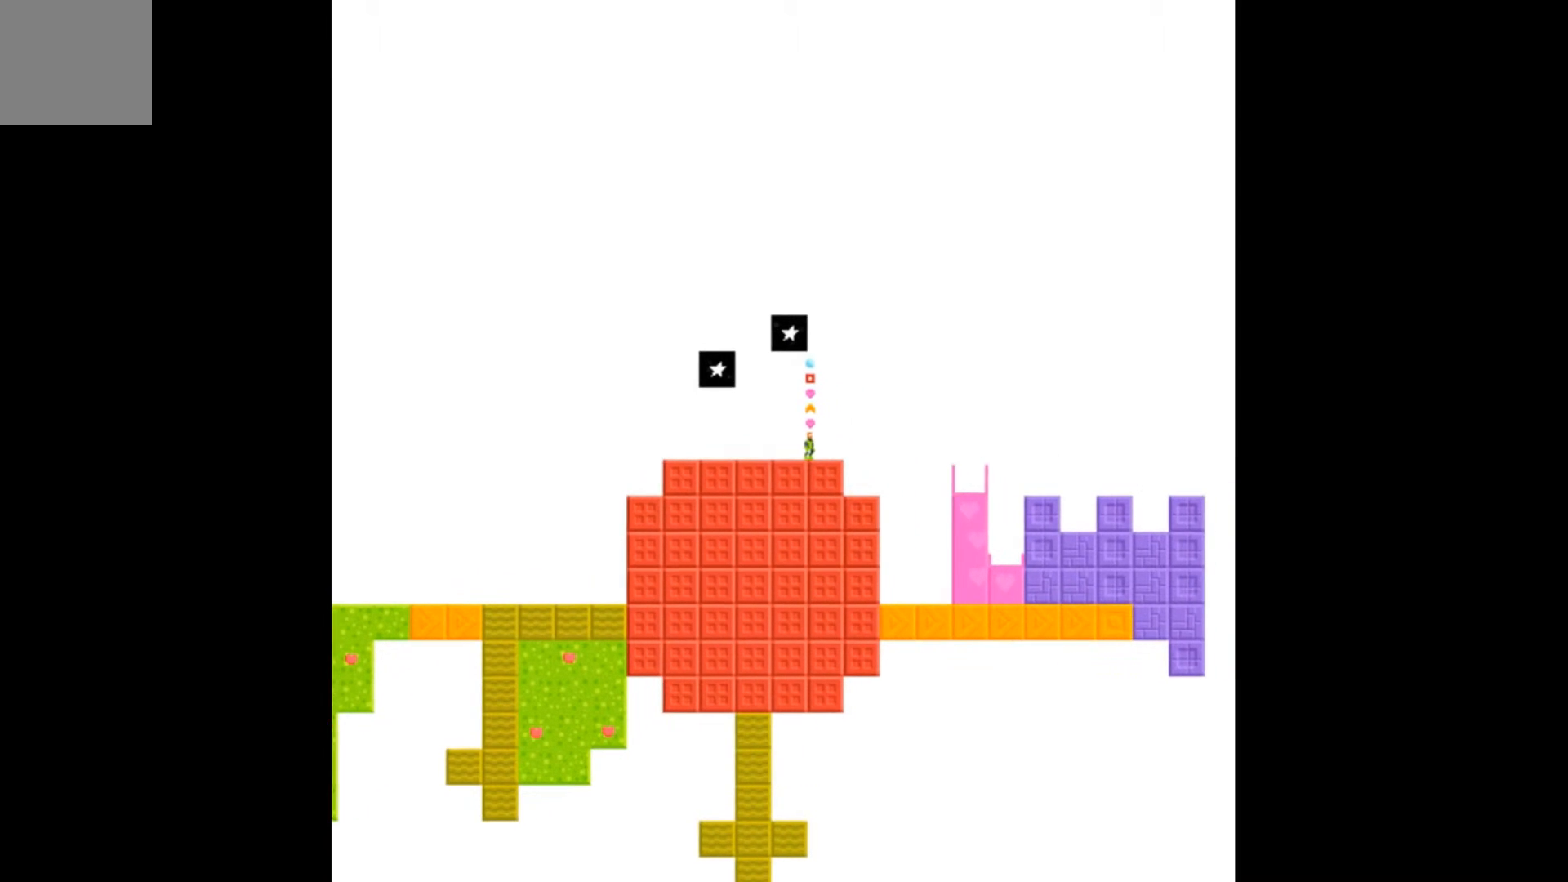
{"buttons": [], "events": []}
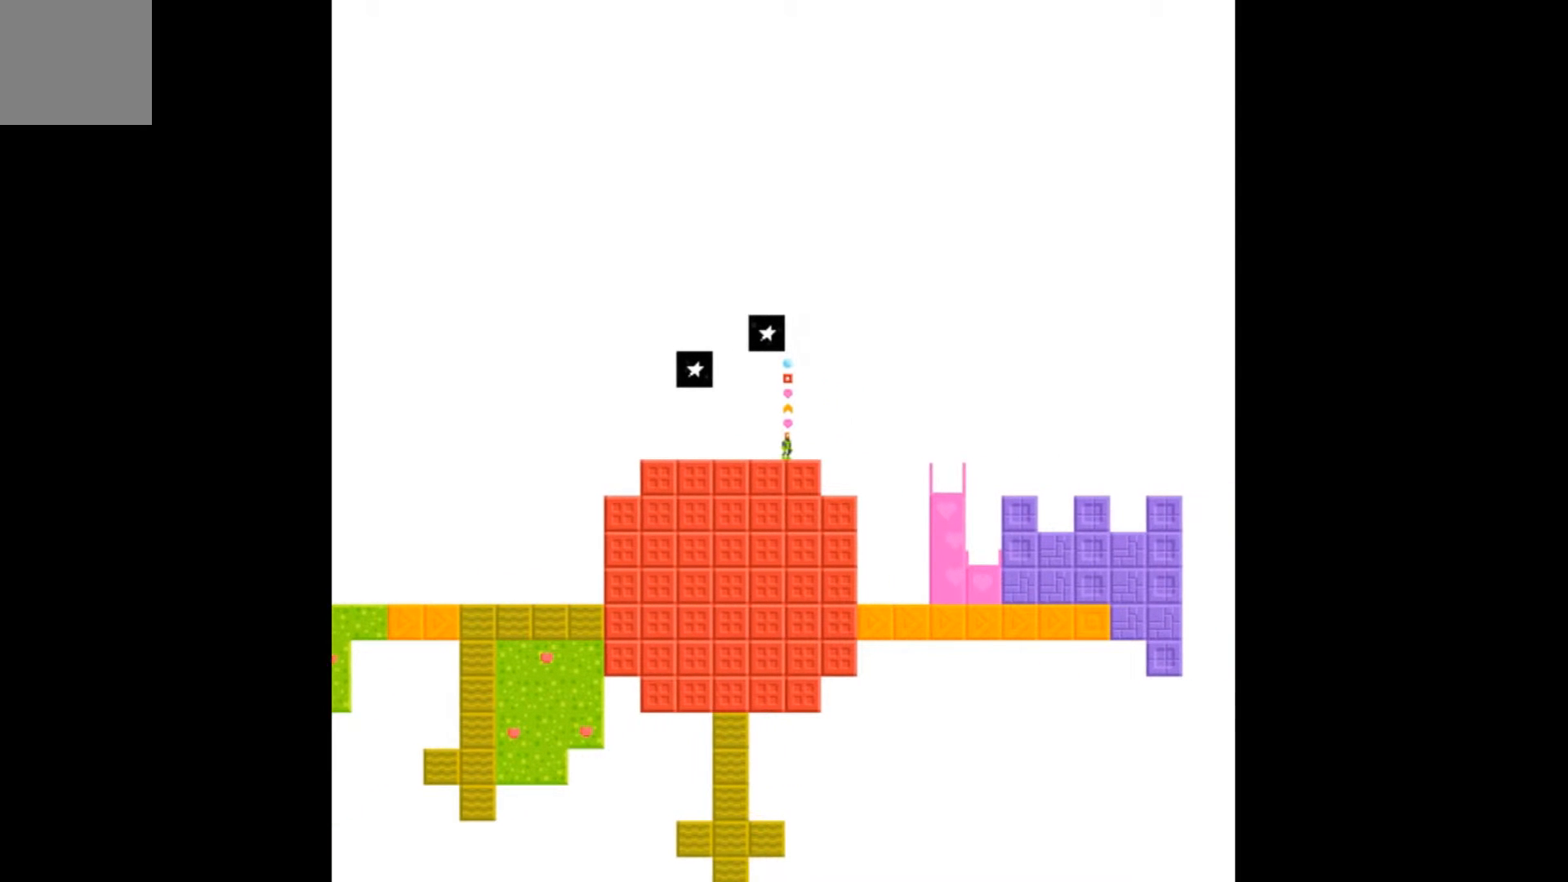
{"buttons": [], "events": []}
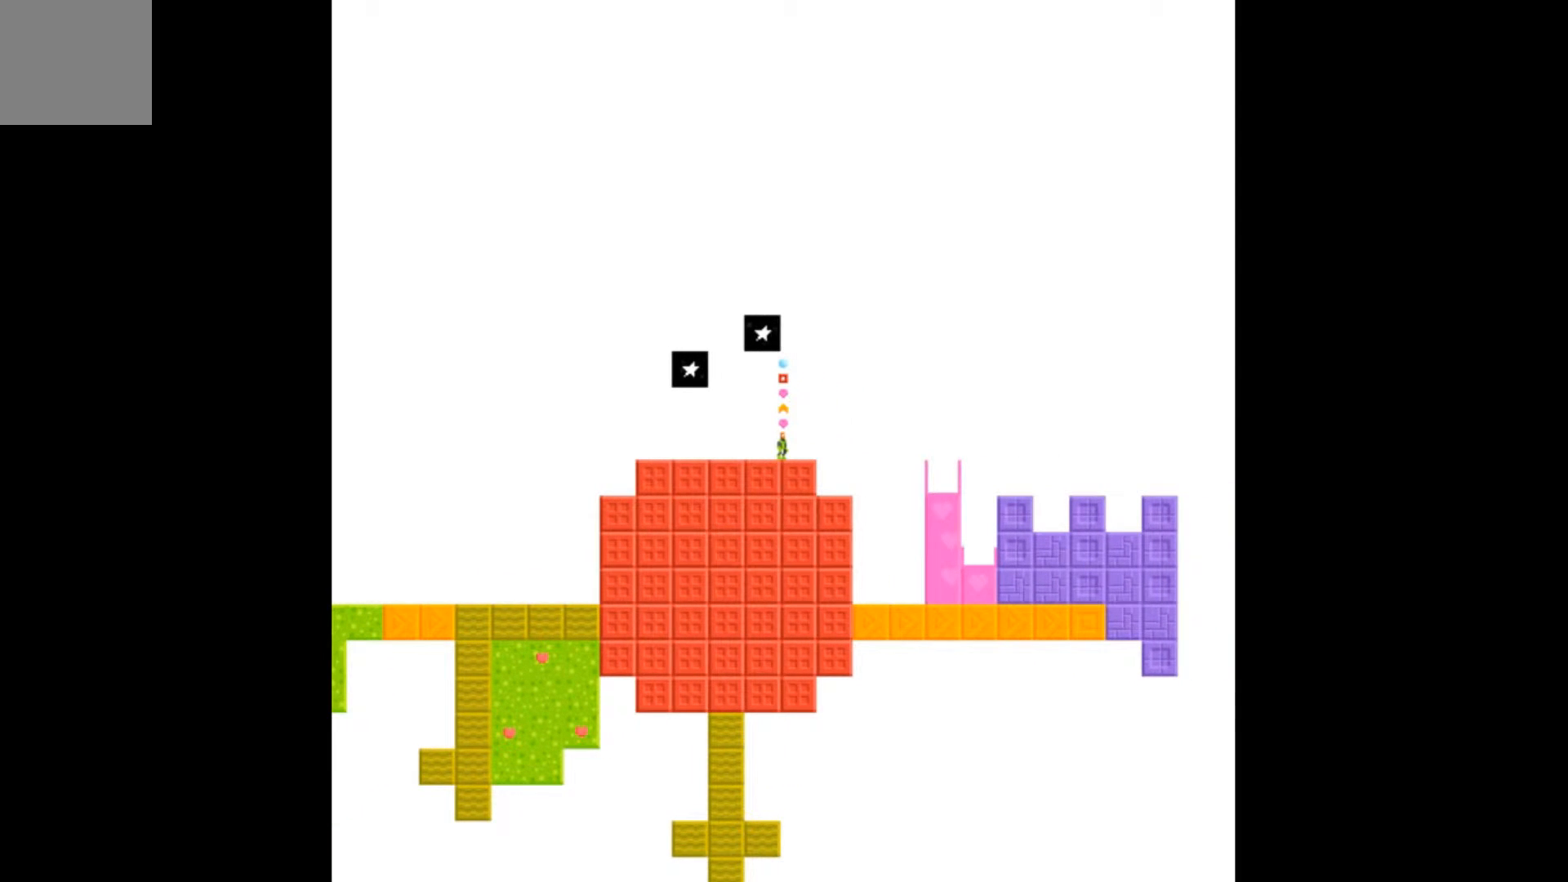
{"buttons": [], "events": []}
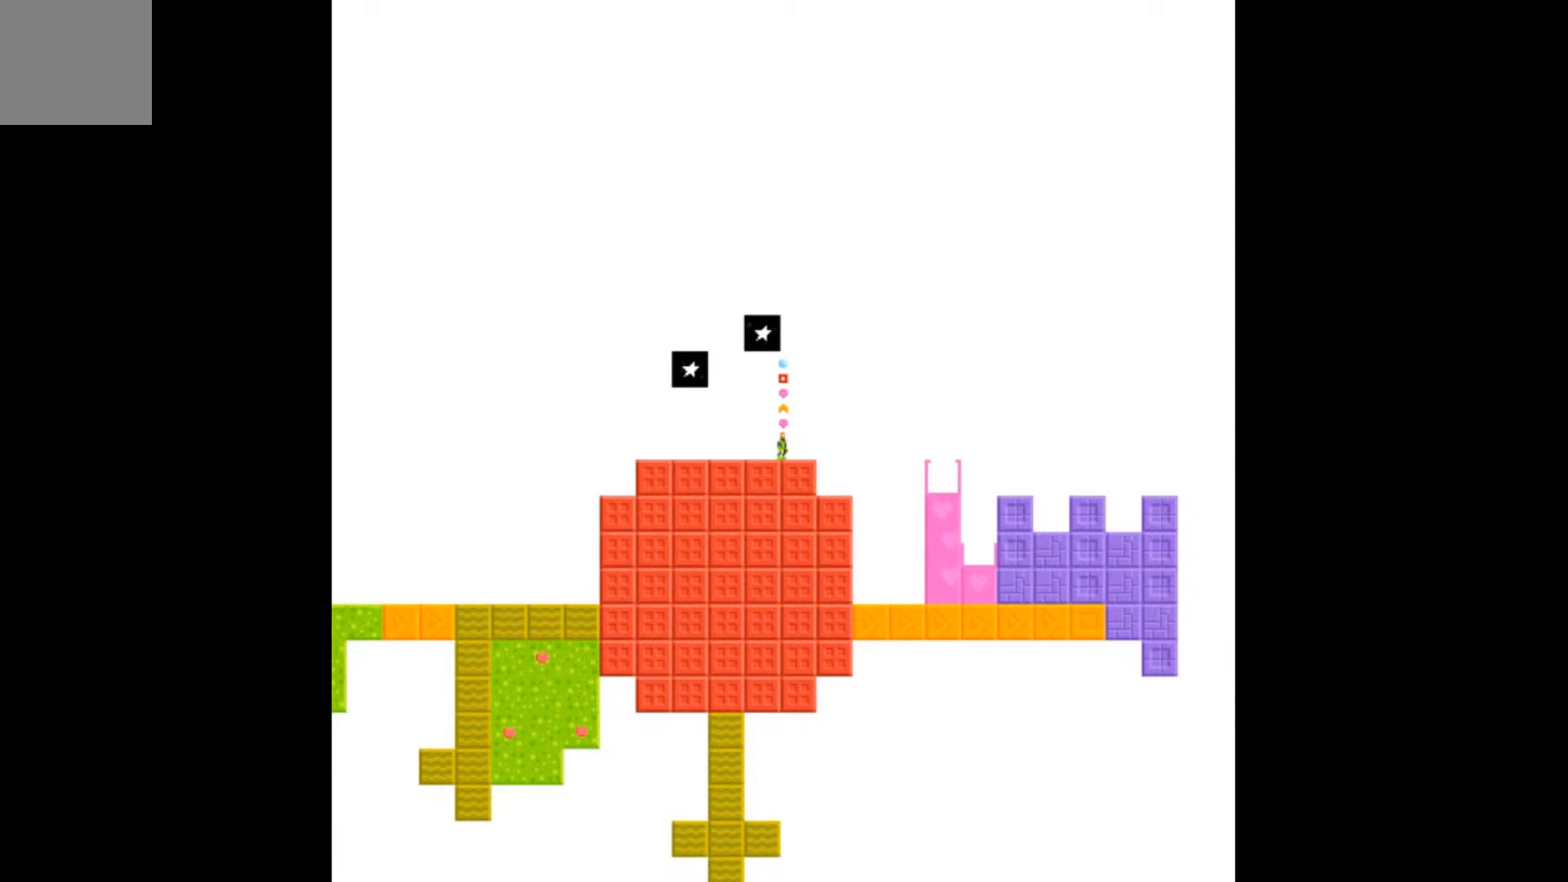
{"buttons": [], "events": []}
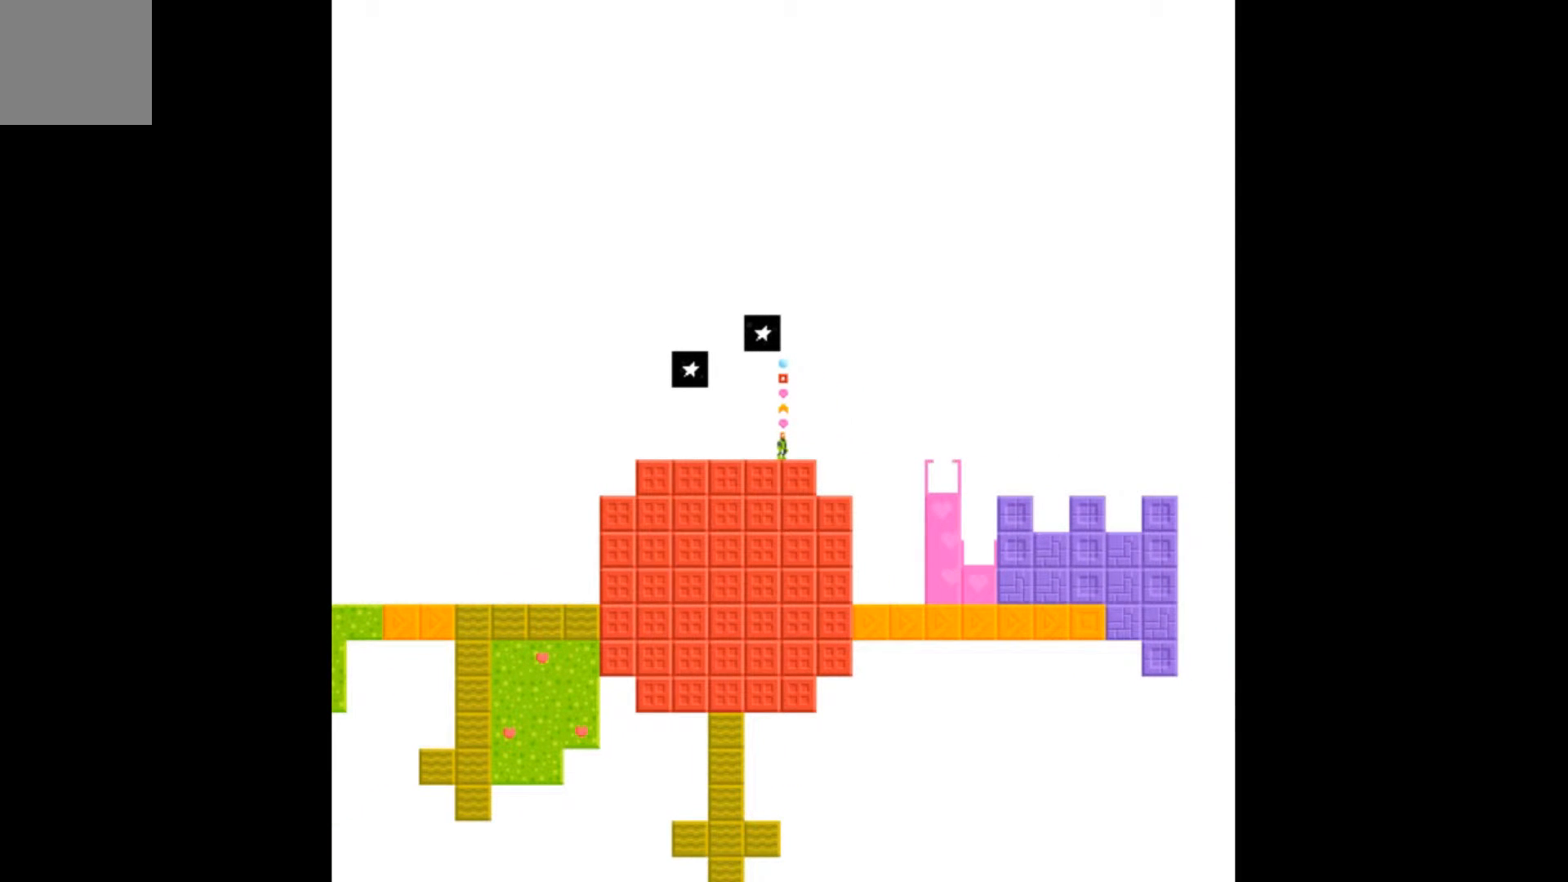
{"buttons": [], "events": []}
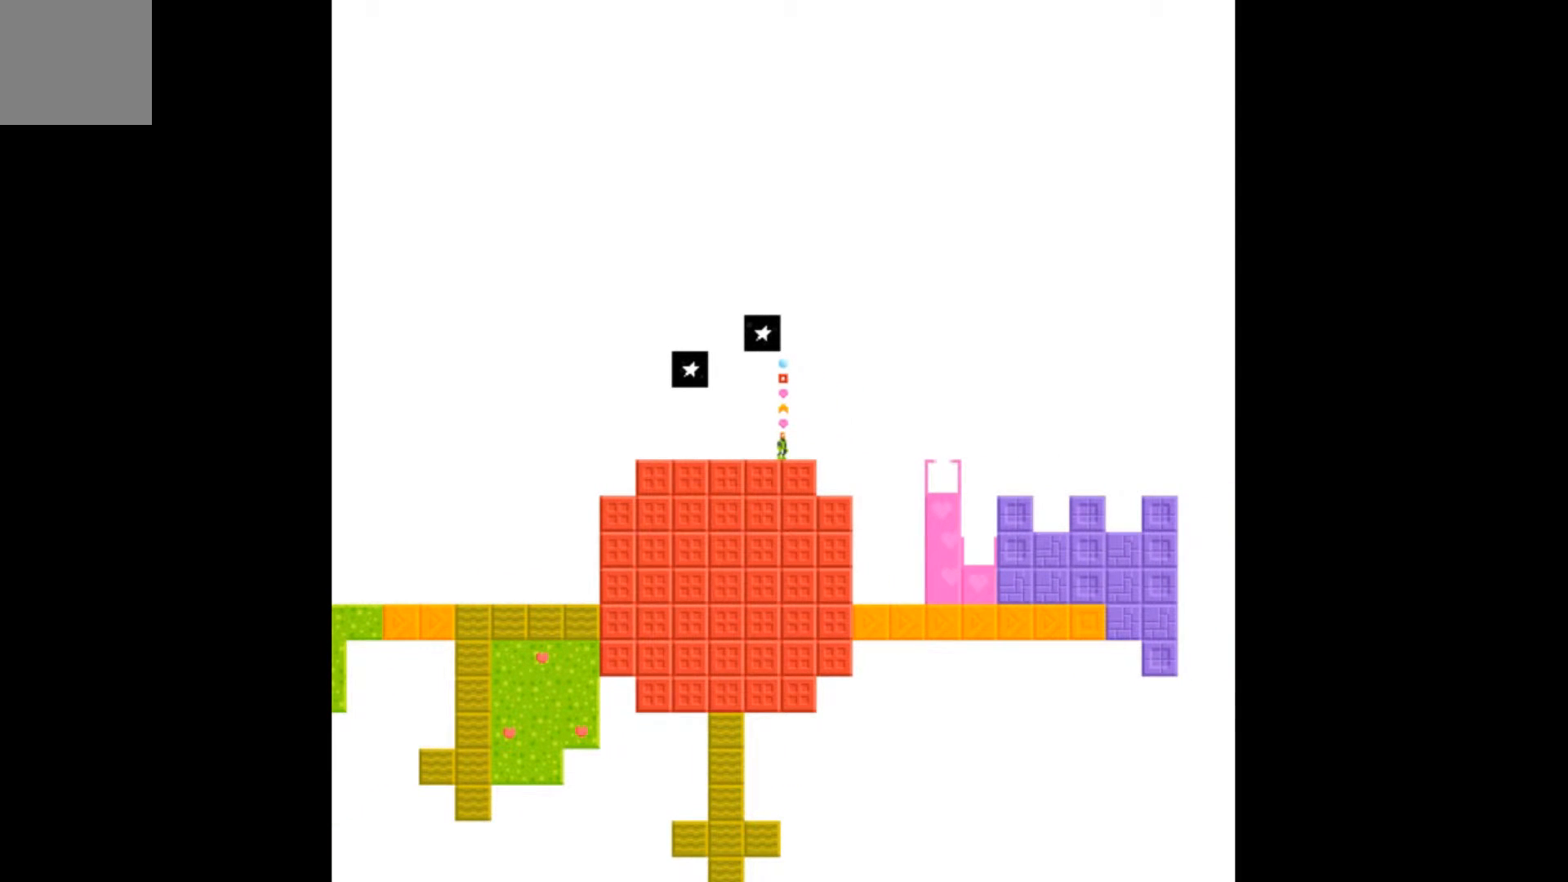
{"buttons": [], "events": []}
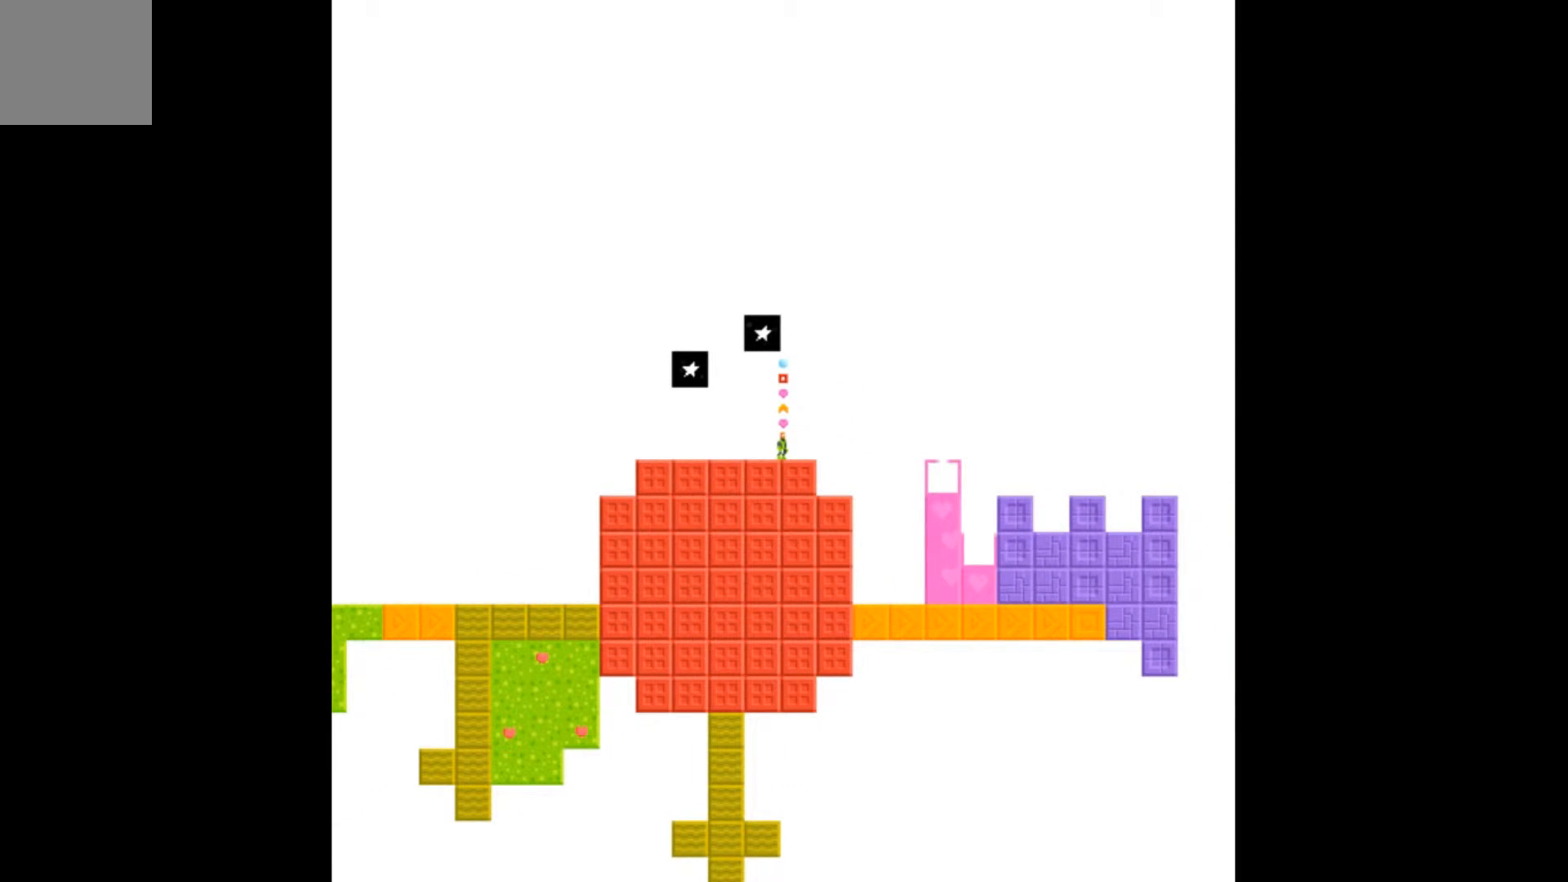
{"buttons": ["A", "DPAD_RIGHT"], "events": [[367, "DPAD_RIGHT", "down"], [500, "A", "down"]]}
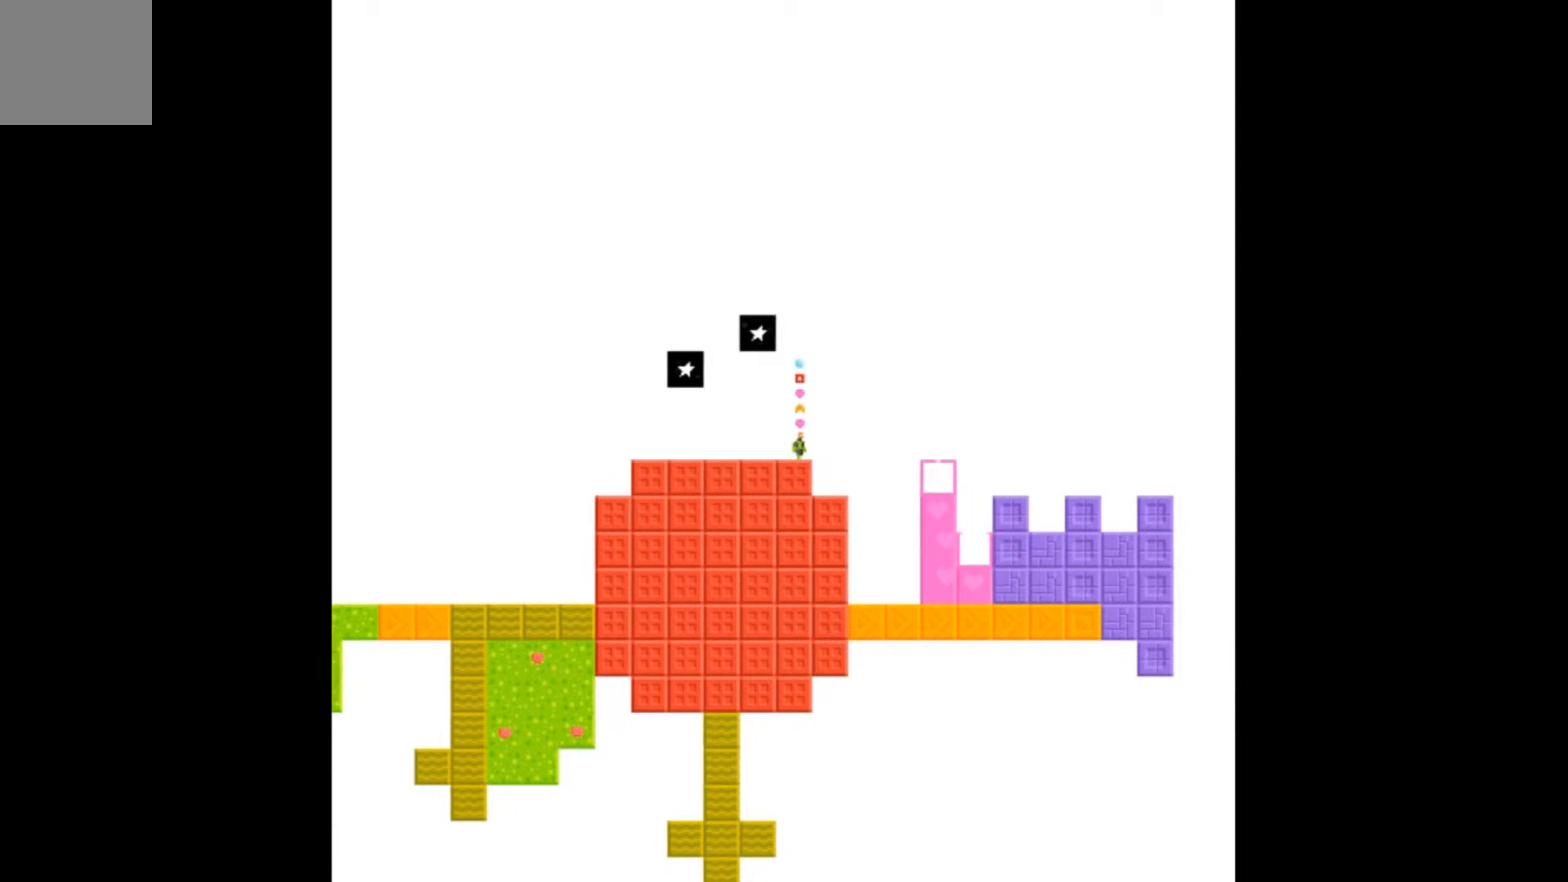
{"buttons": ["DPAD_RIGHT"], "events": [[300, "A", "up"]]}
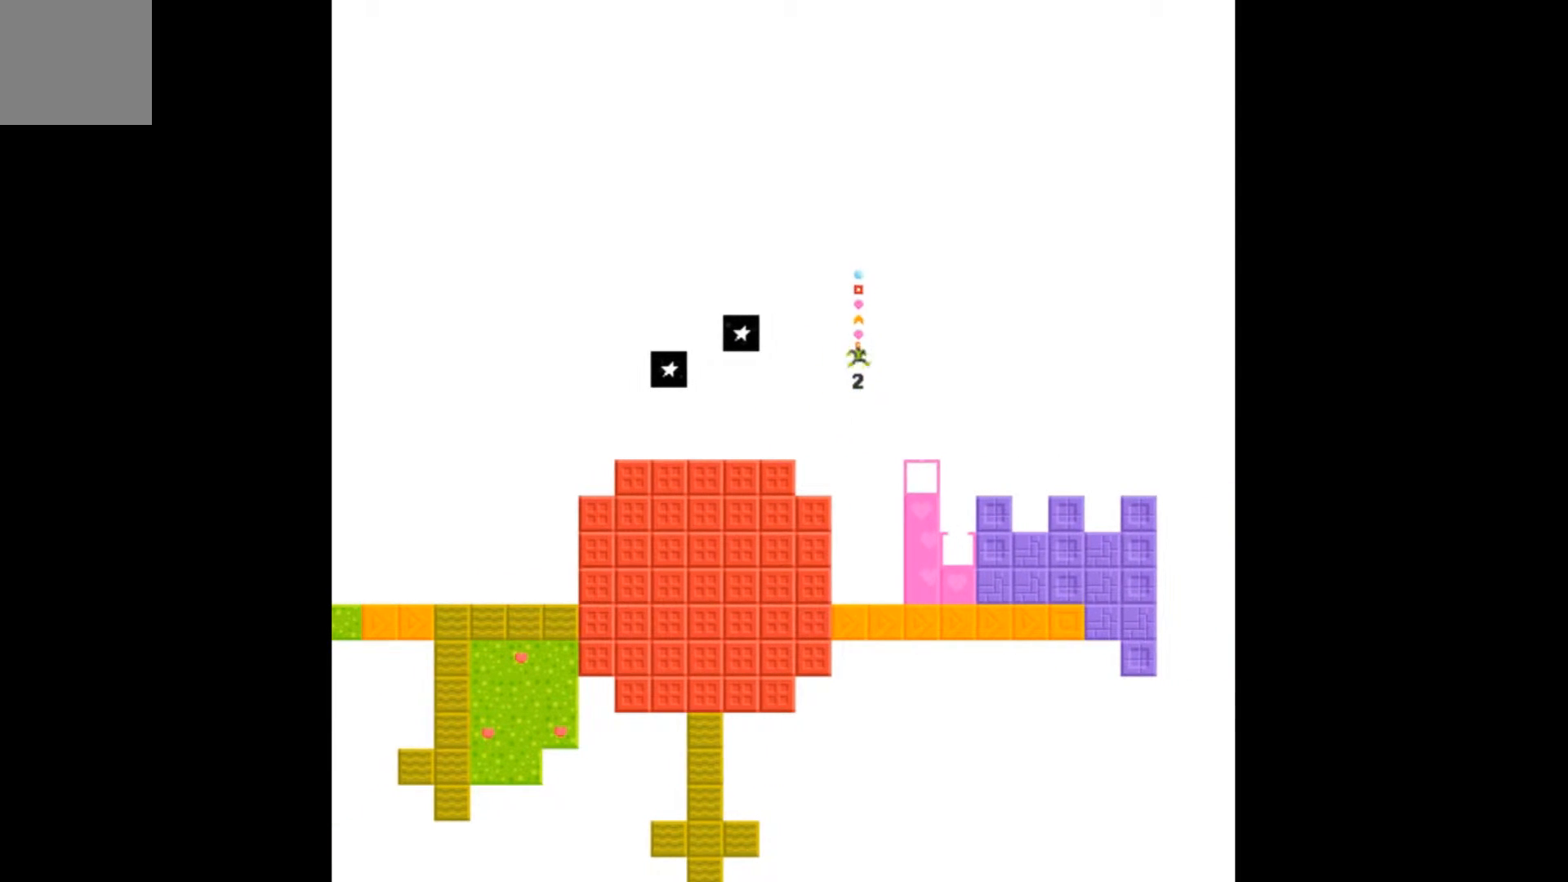
{"buttons": [], "events": [[267, "DPAD_RIGHT", "up"]]}
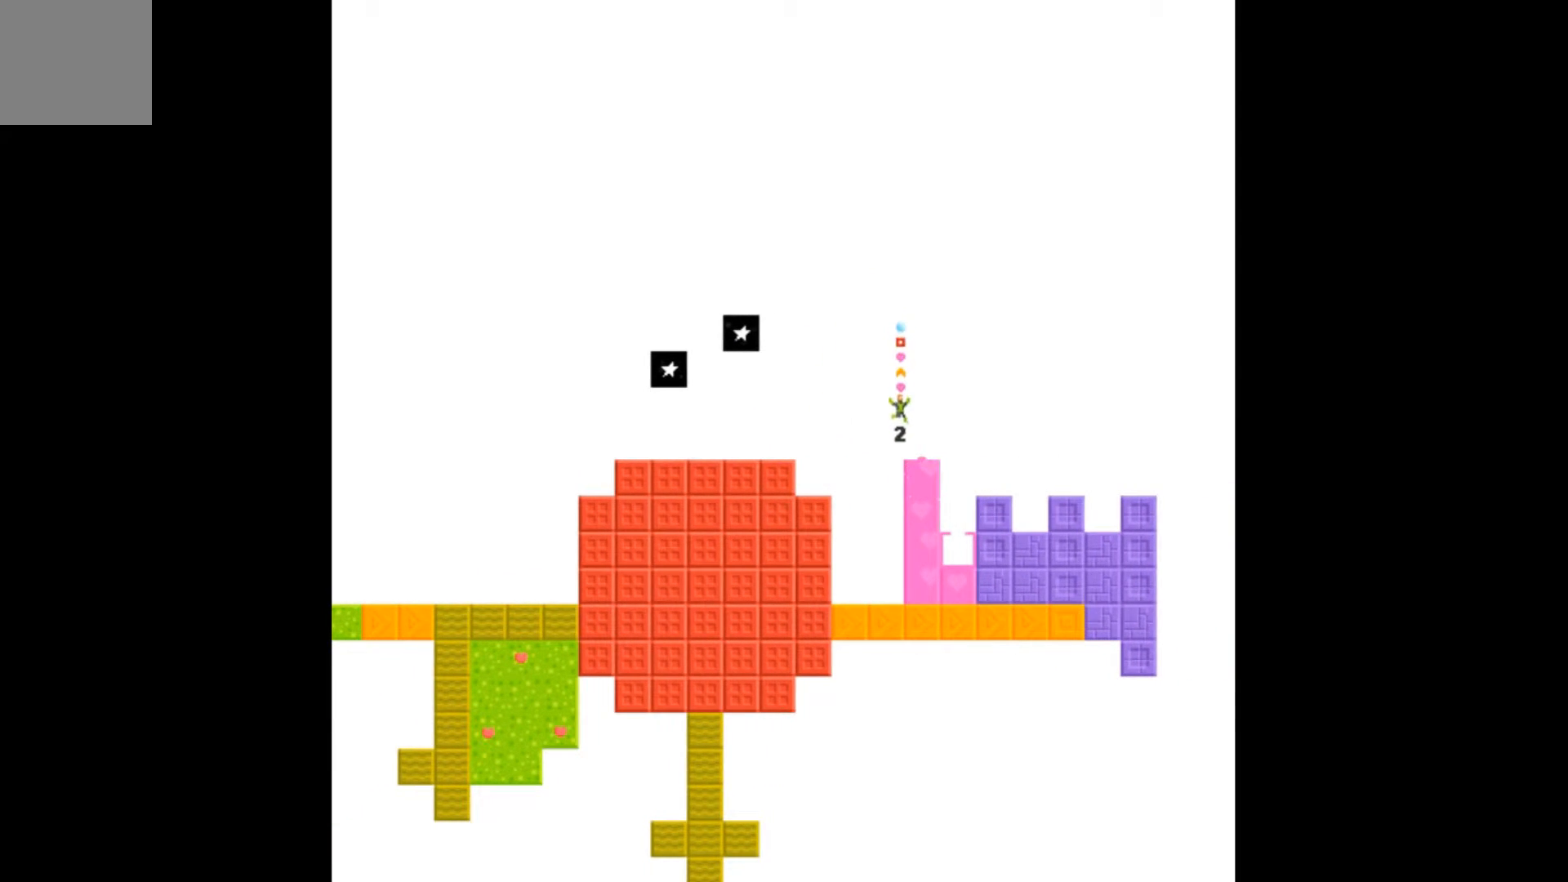
{"buttons": [], "events": [[133, "DPAD_RIGHT", "down"], [367, "DPAD_RIGHT", "up"]]}
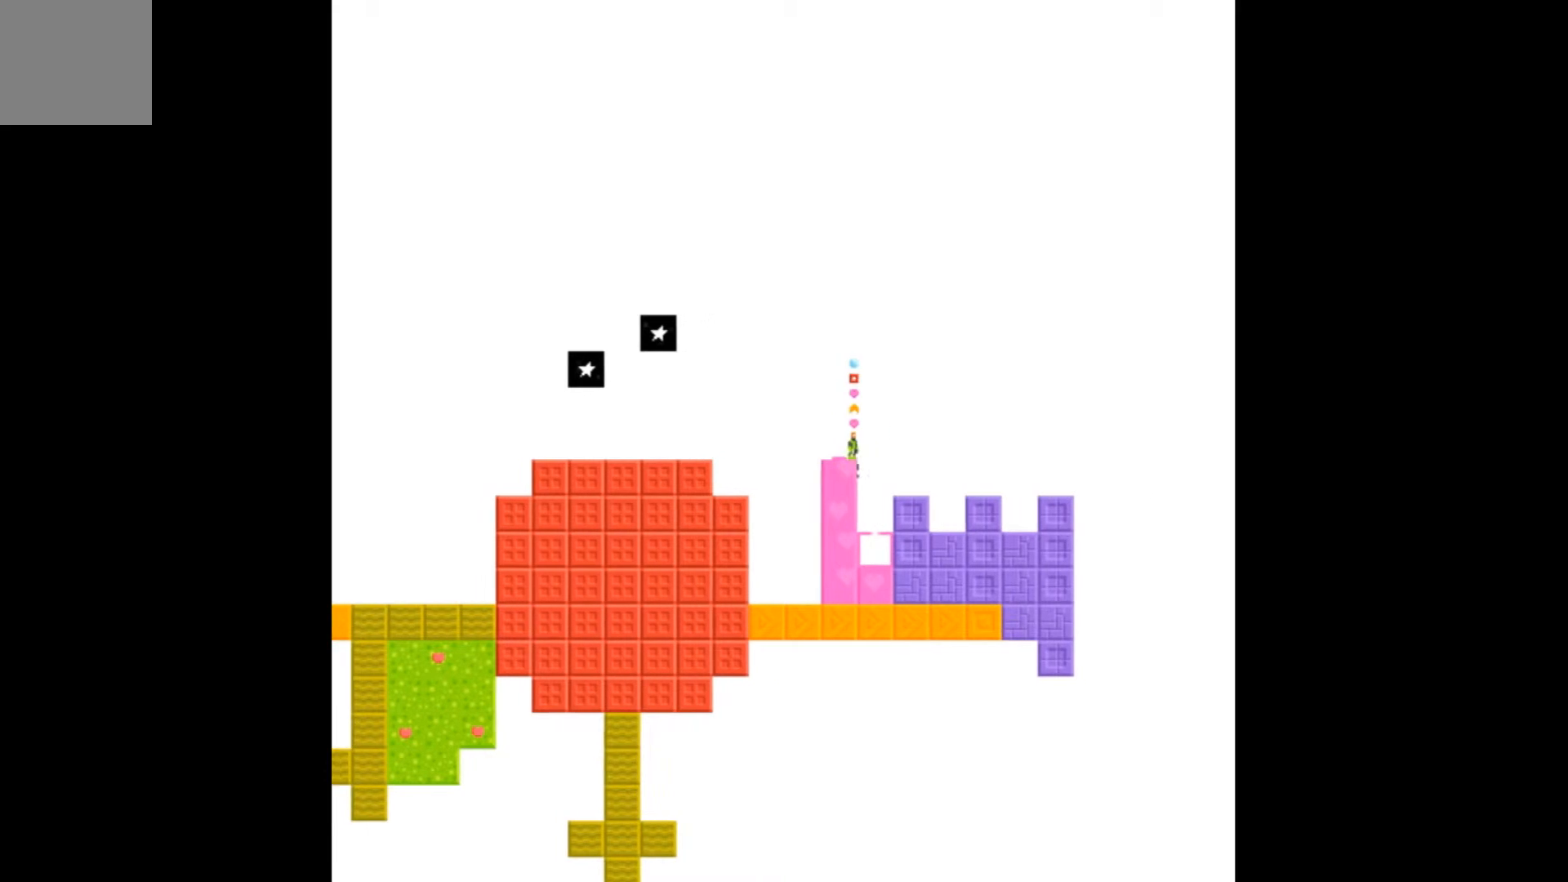
{"buttons": [], "events": [[167, "DPAD_RIGHT", "down"], [433, "DPAD_RIGHT", "up"]]}
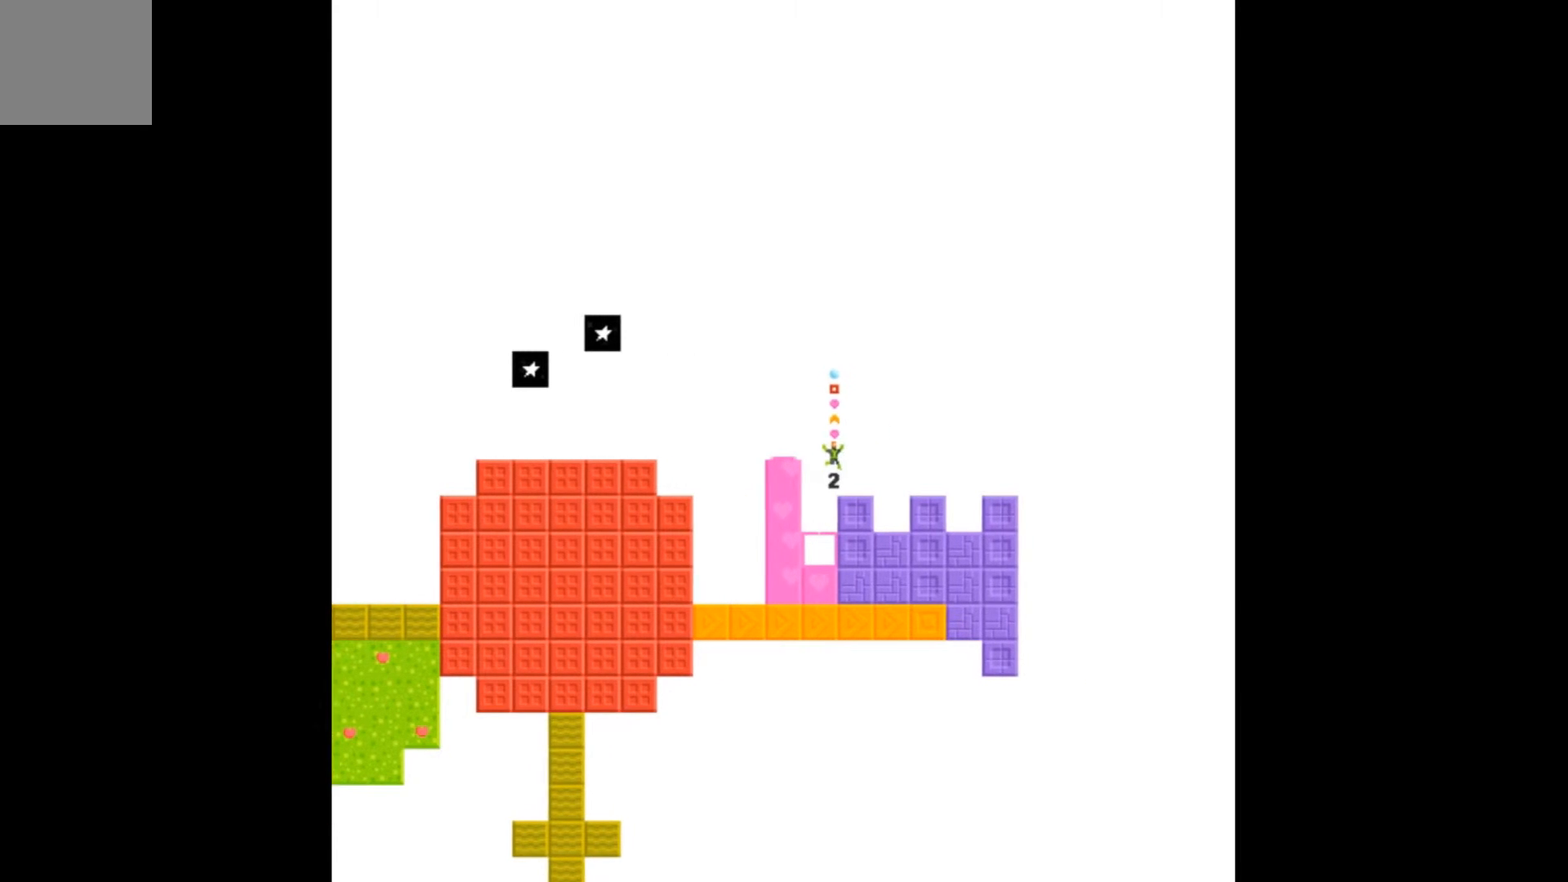
{"buttons": ["A"], "events": [[467, "A", "down"]]}
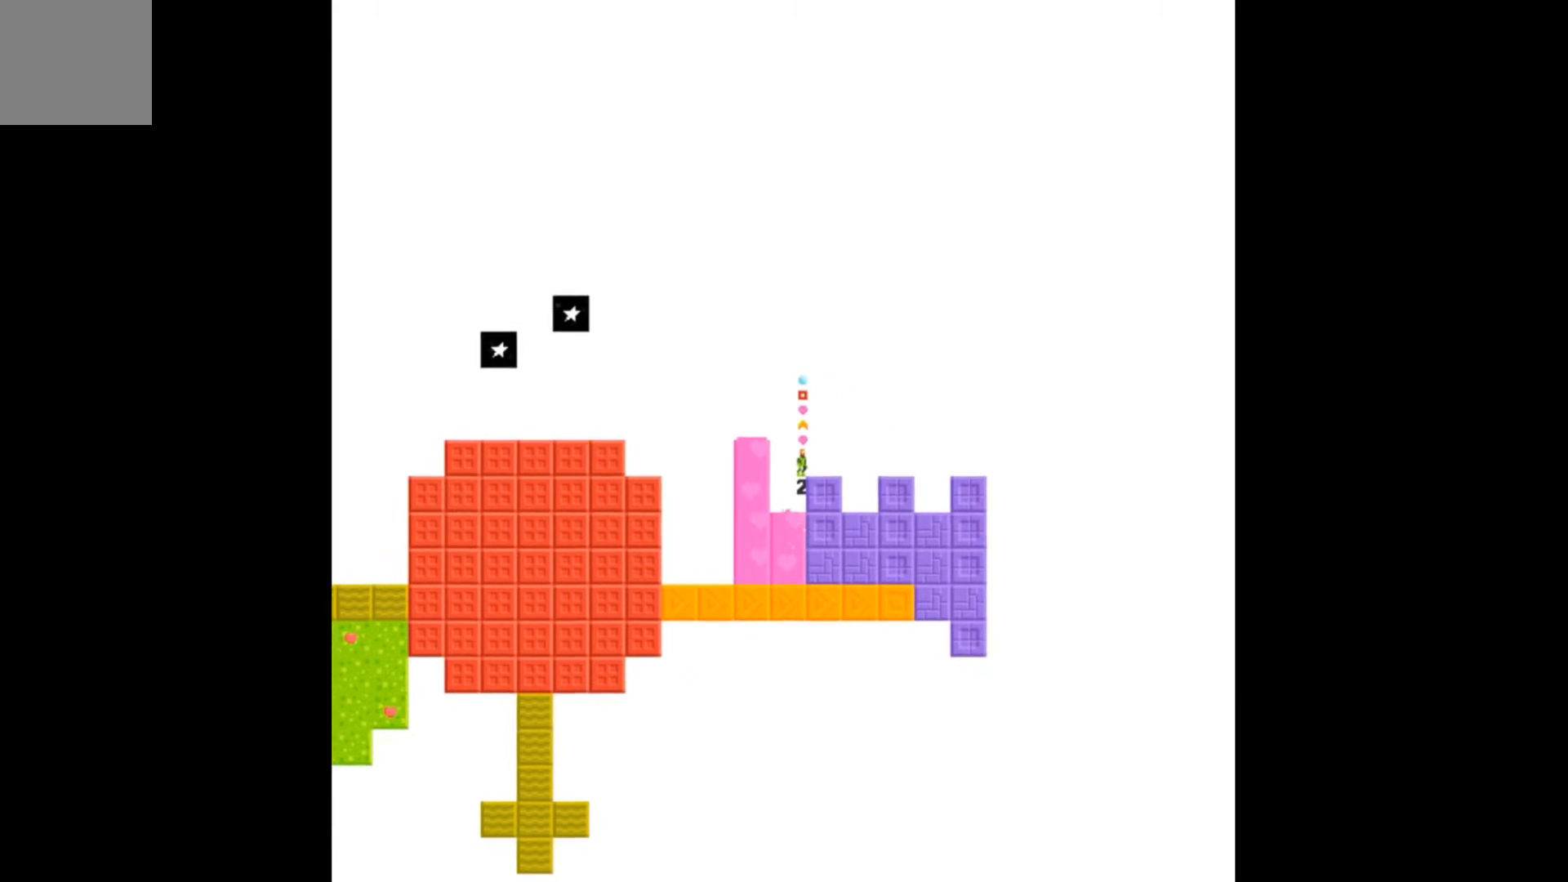
{"buttons": [], "events": [[200, "A", "up"], [233, "DPAD_RIGHT", "down"], [433, "DPAD_RIGHT", "up"]]}
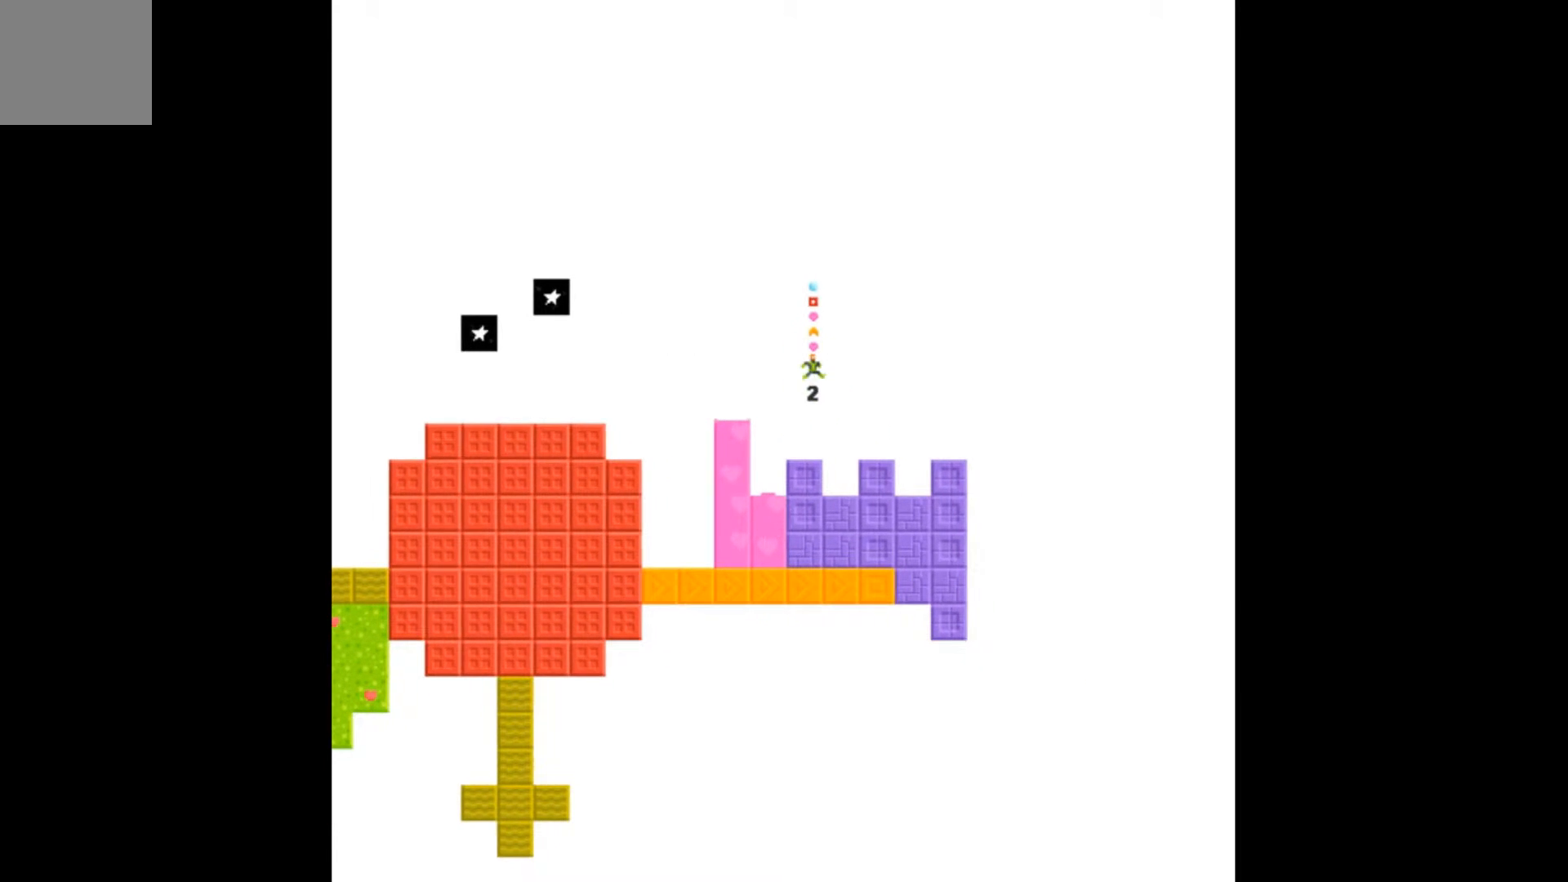
{"buttons": [], "events": []}
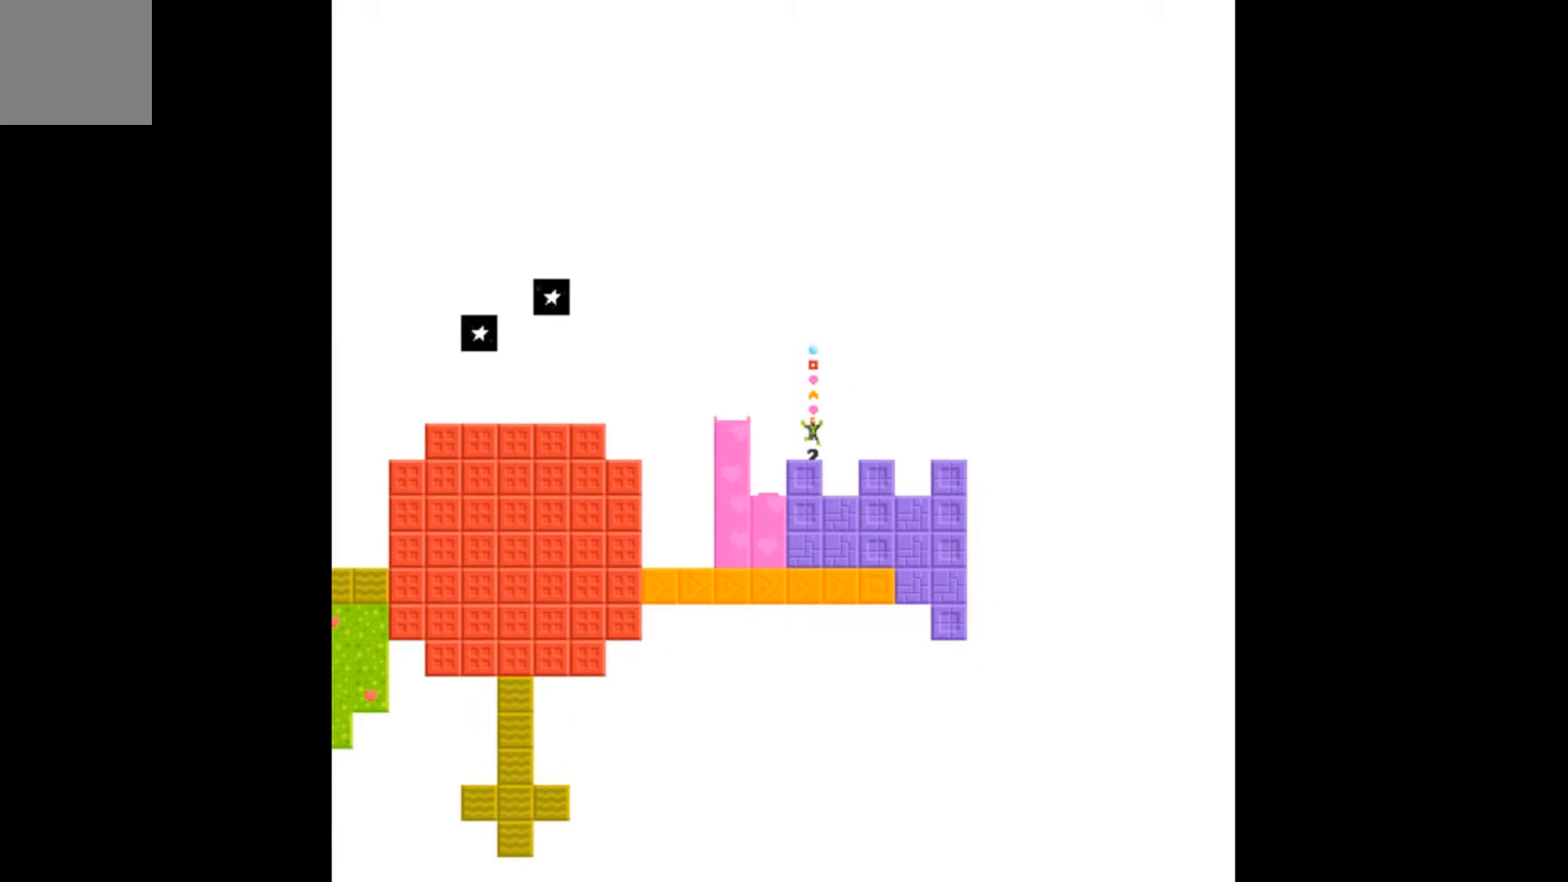
{"buttons": [], "events": [[67, "DPAD_RIGHT", "down"], [233, "DPAD_RIGHT", "up"]]}
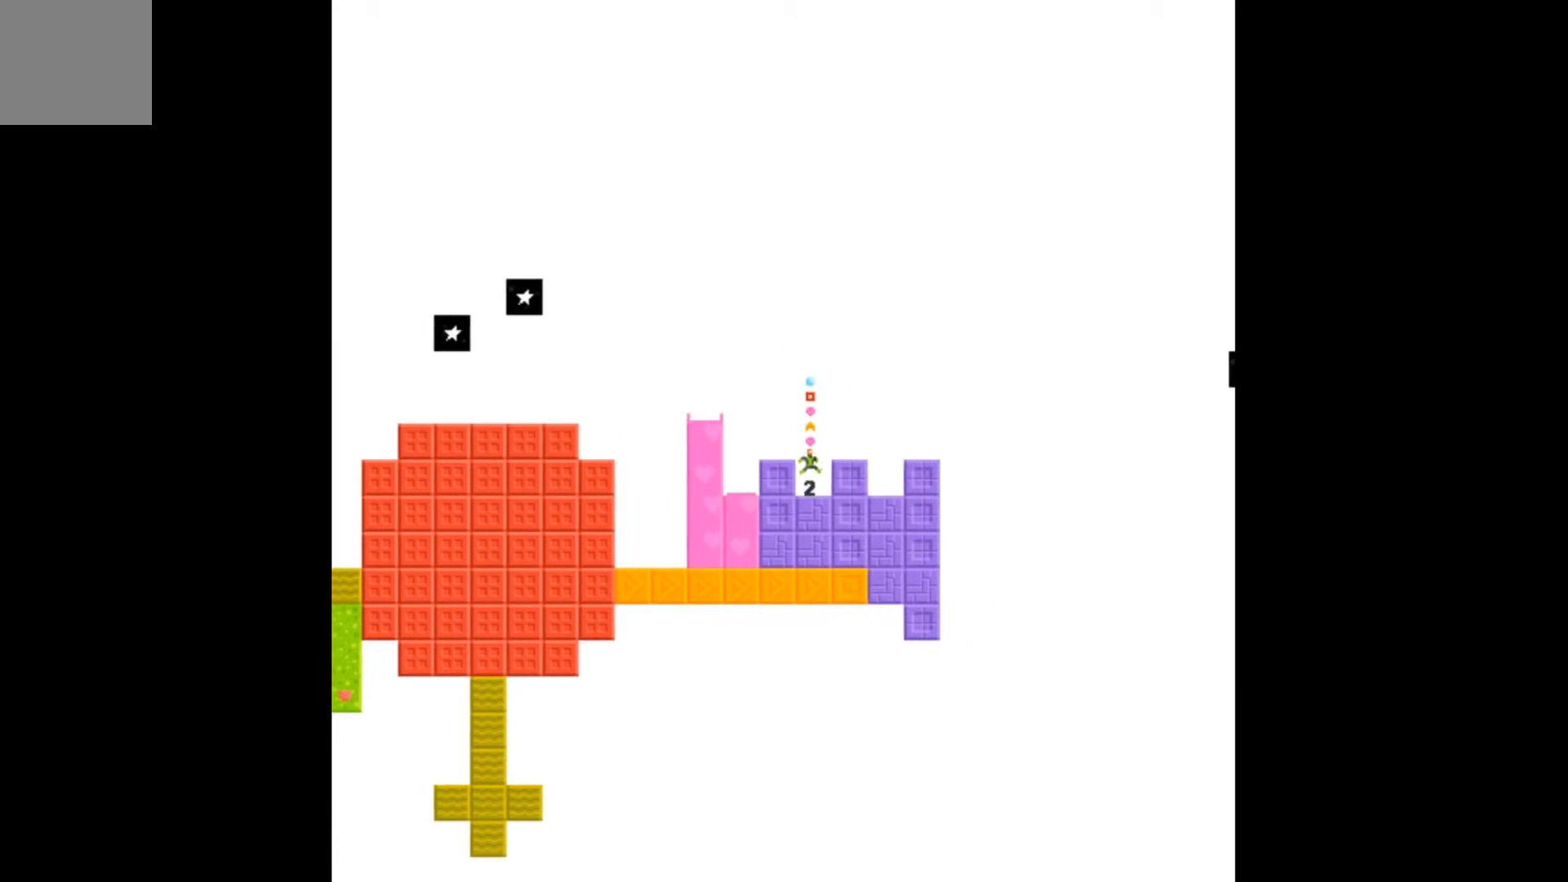
{"buttons": [], "events": []}
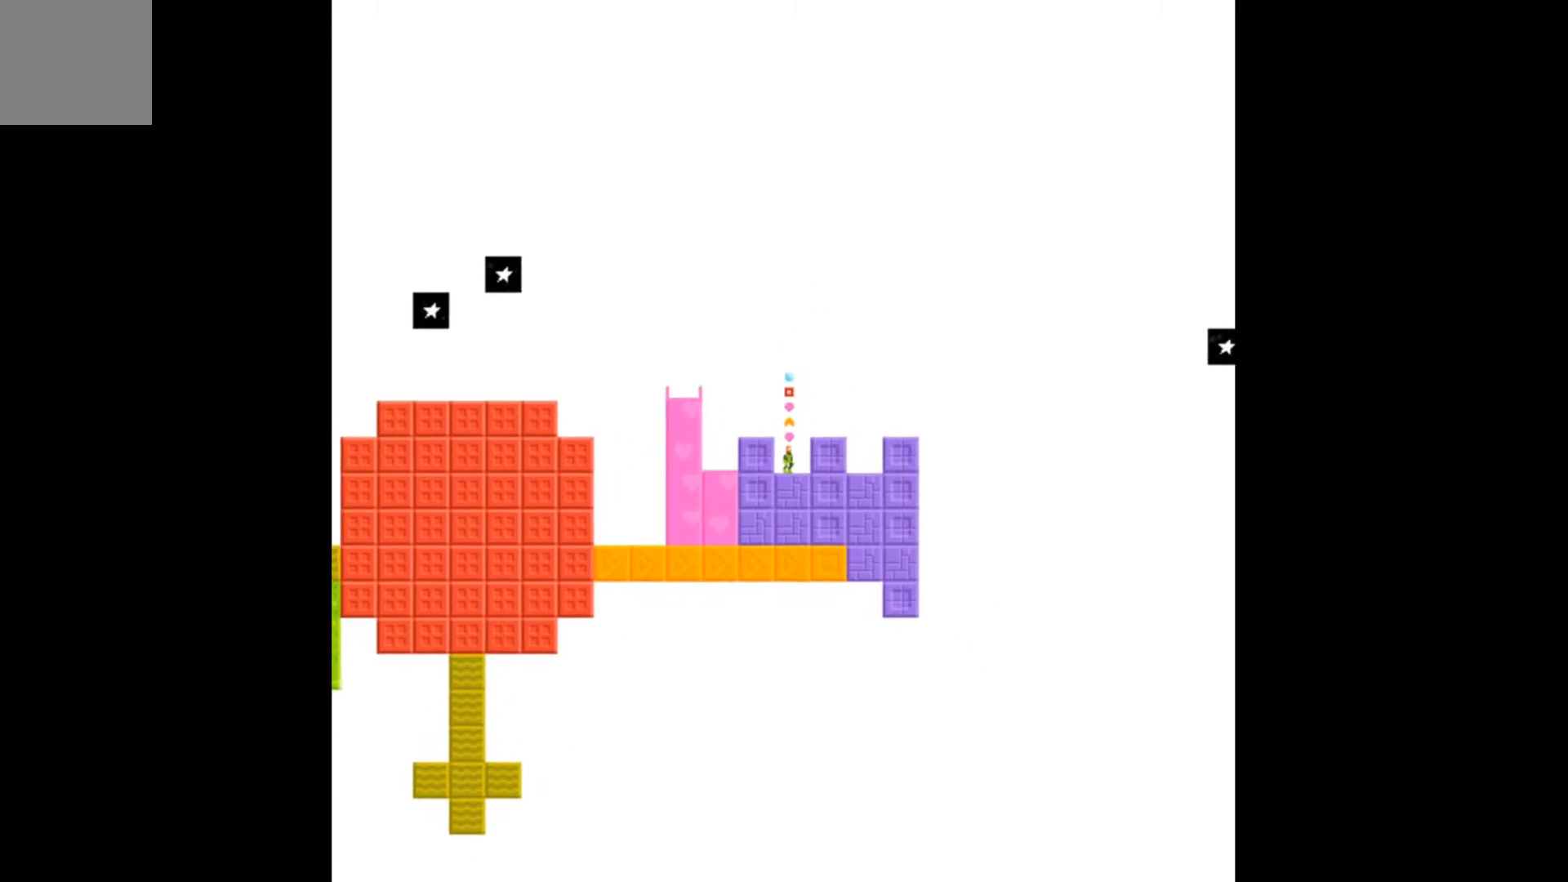
{"buttons": [], "events": []}
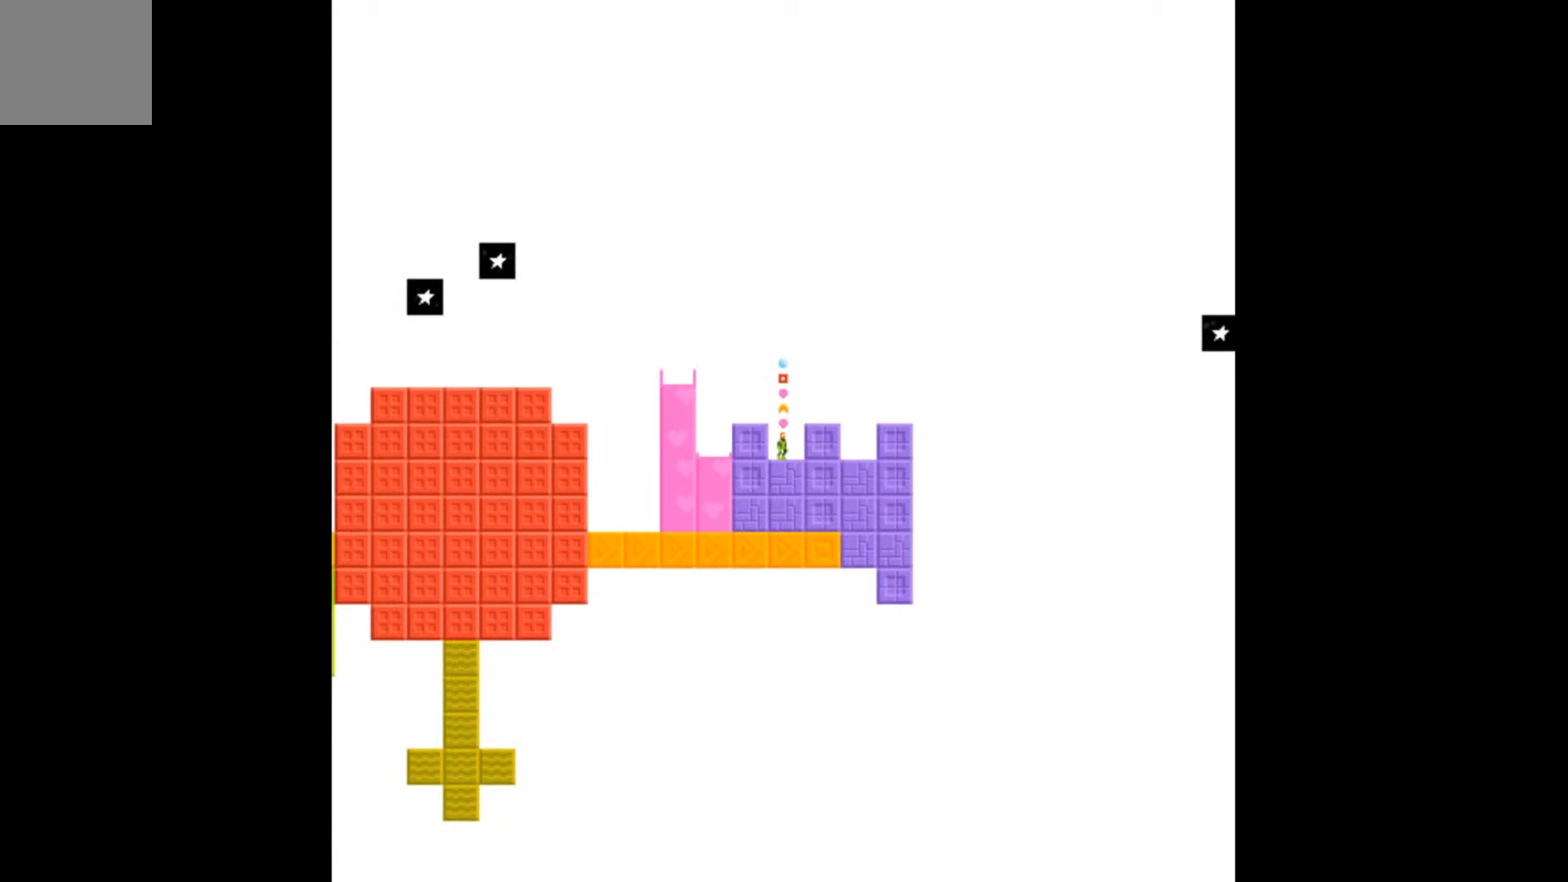
{"buttons": [], "events": []}
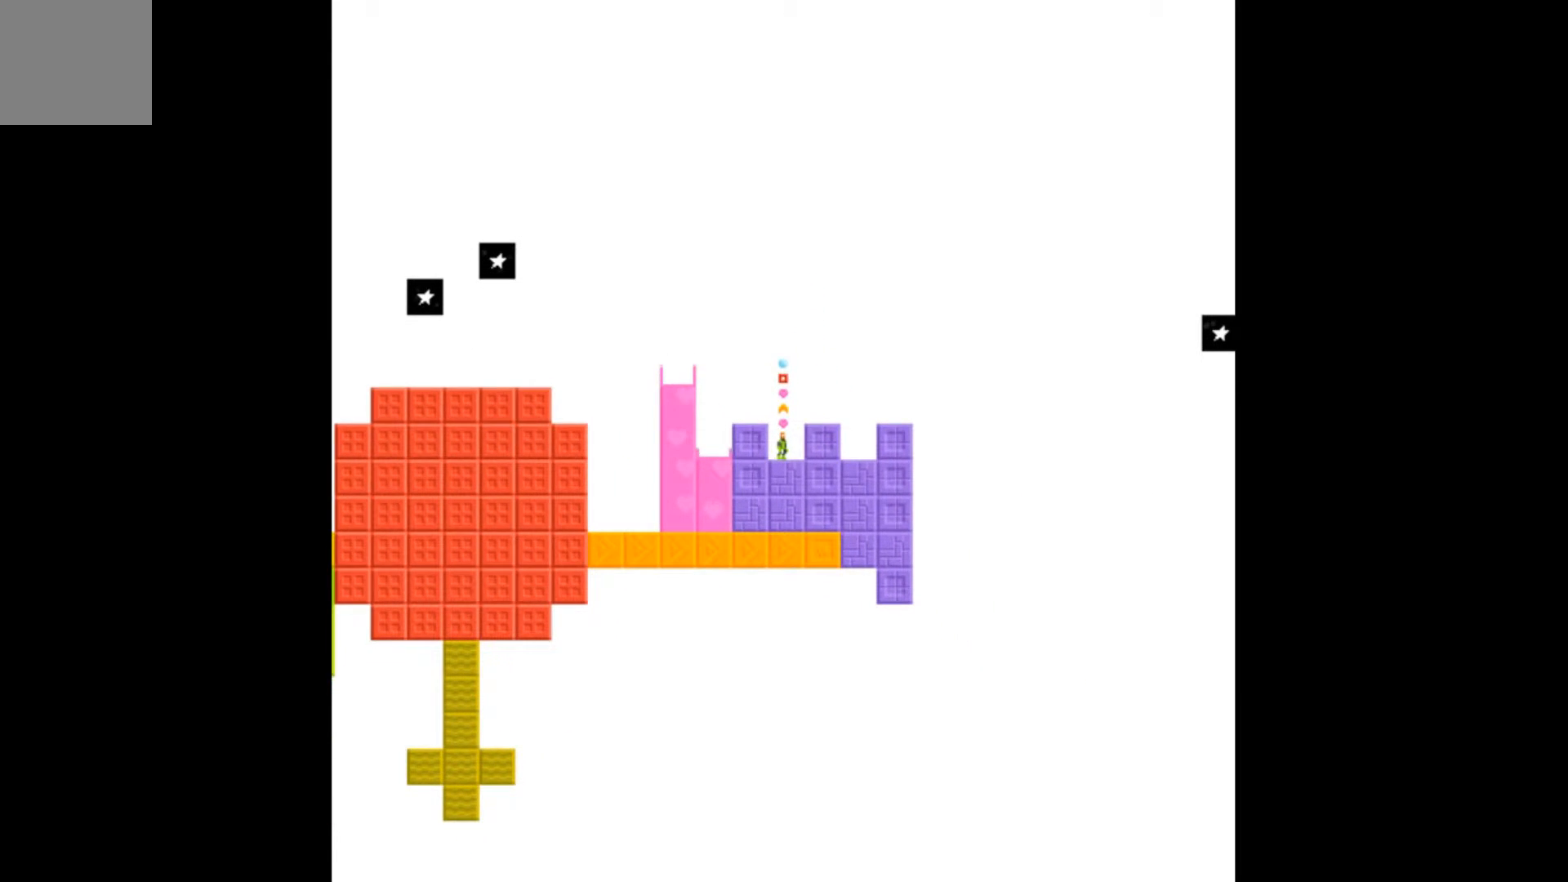
{"buttons": [], "events": [[233, "B", "down"], [300, "B", "up"]]}
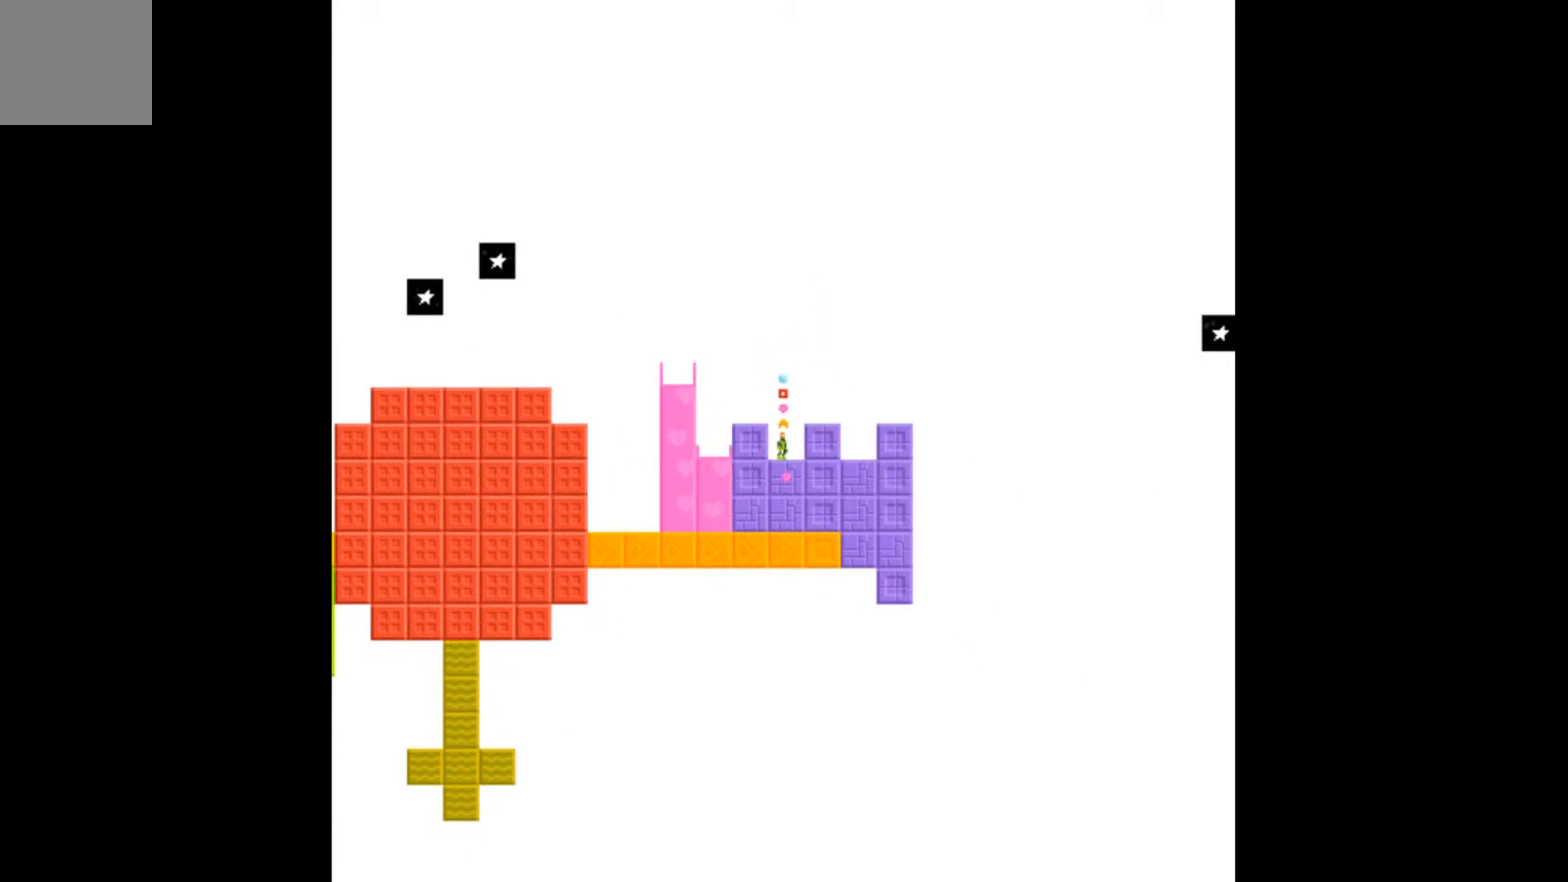
{"buttons": ["DPAD_RIGHT"], "events": [[133, "A", "down"], [267, "DPAD_RIGHT", "down"], [500, "A", "up"]]}
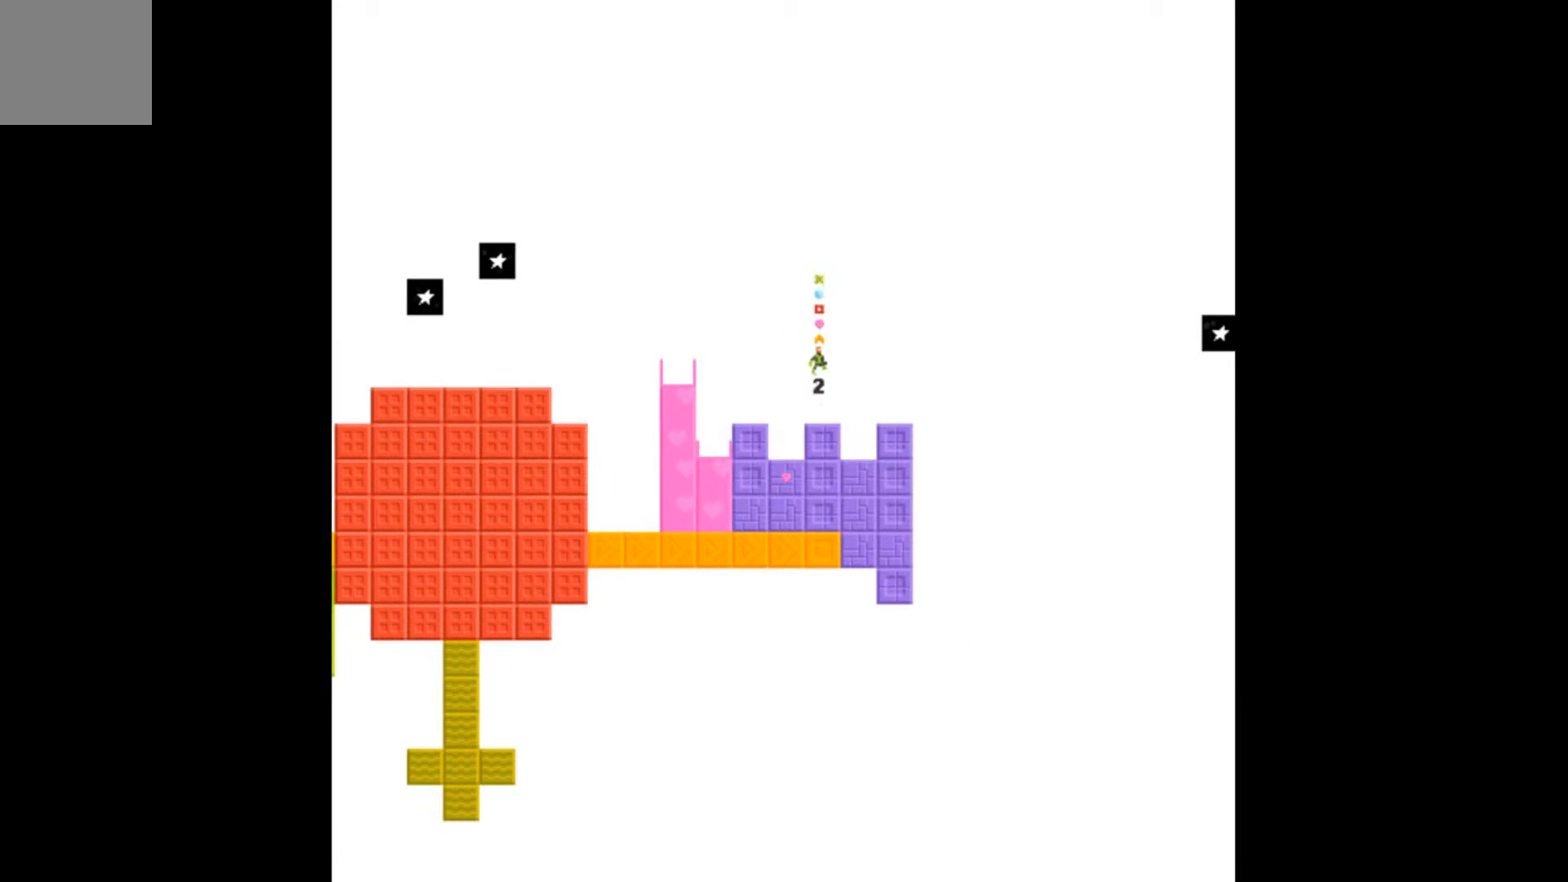
{"buttons": [], "events": [[467, "DPAD_RIGHT", "up"]]}
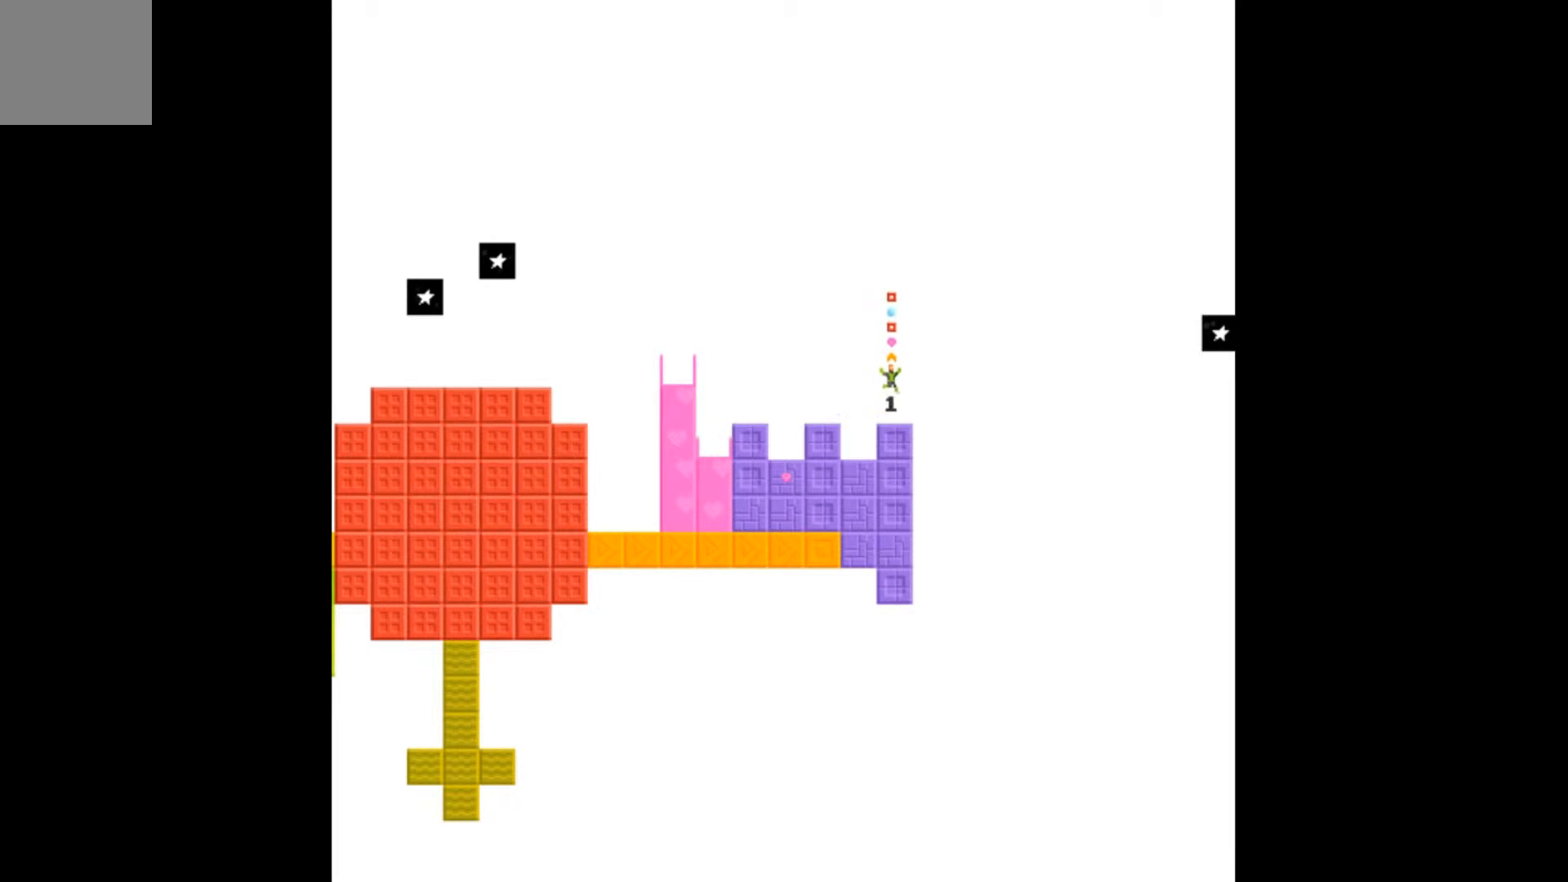
{"buttons": [], "events": [[233, "DPAD_DOWN", "down"], [367, "DPAD_DOWN", "up"]]}
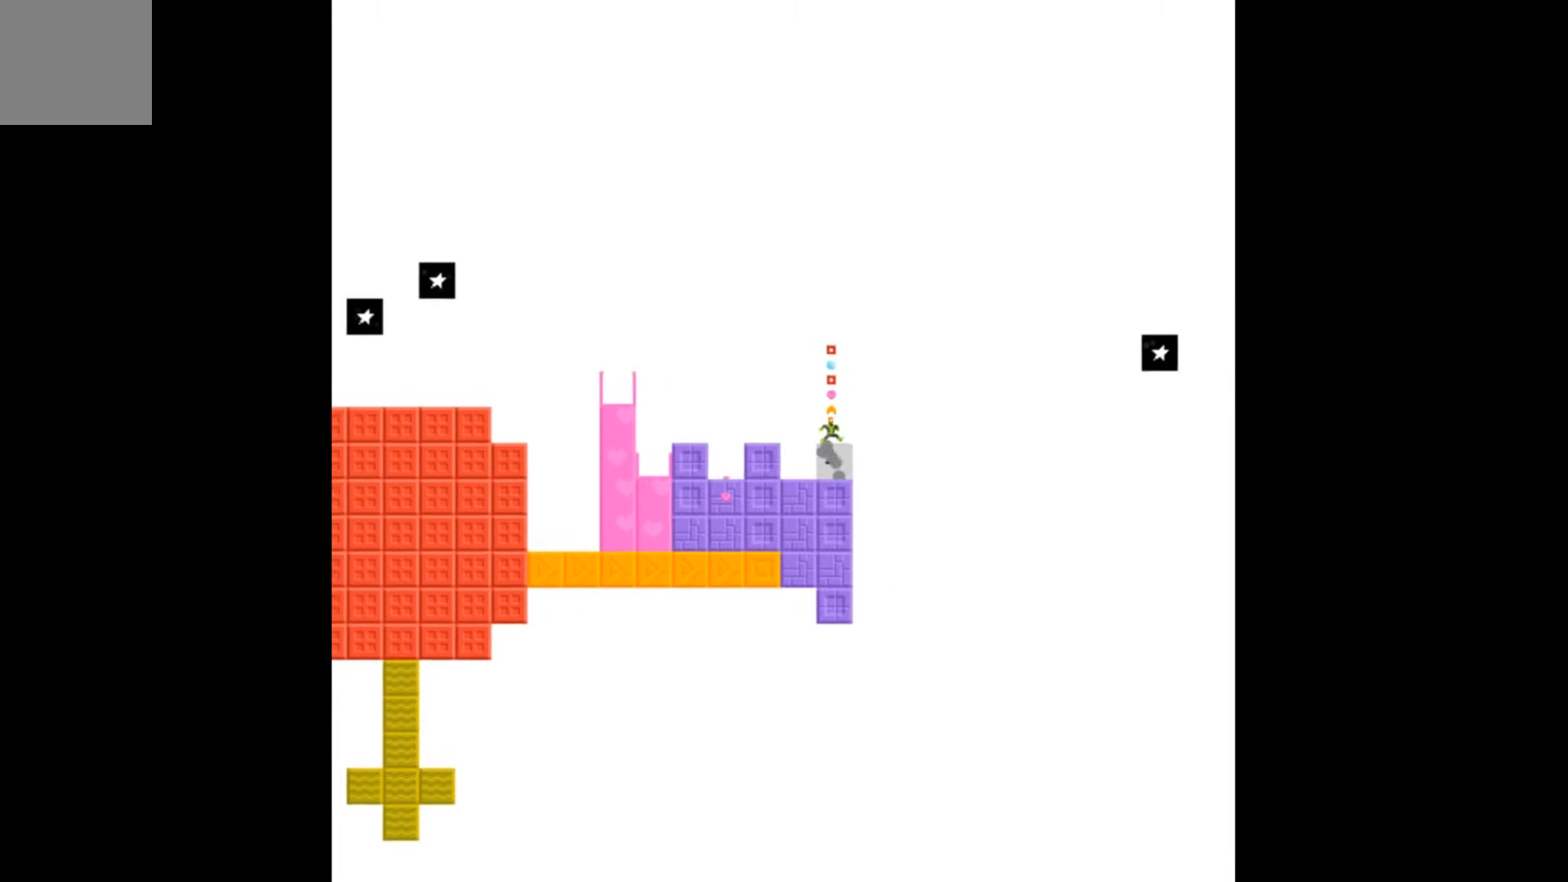
{"buttons": ["B"], "events": [[467, "B", "down"]]}
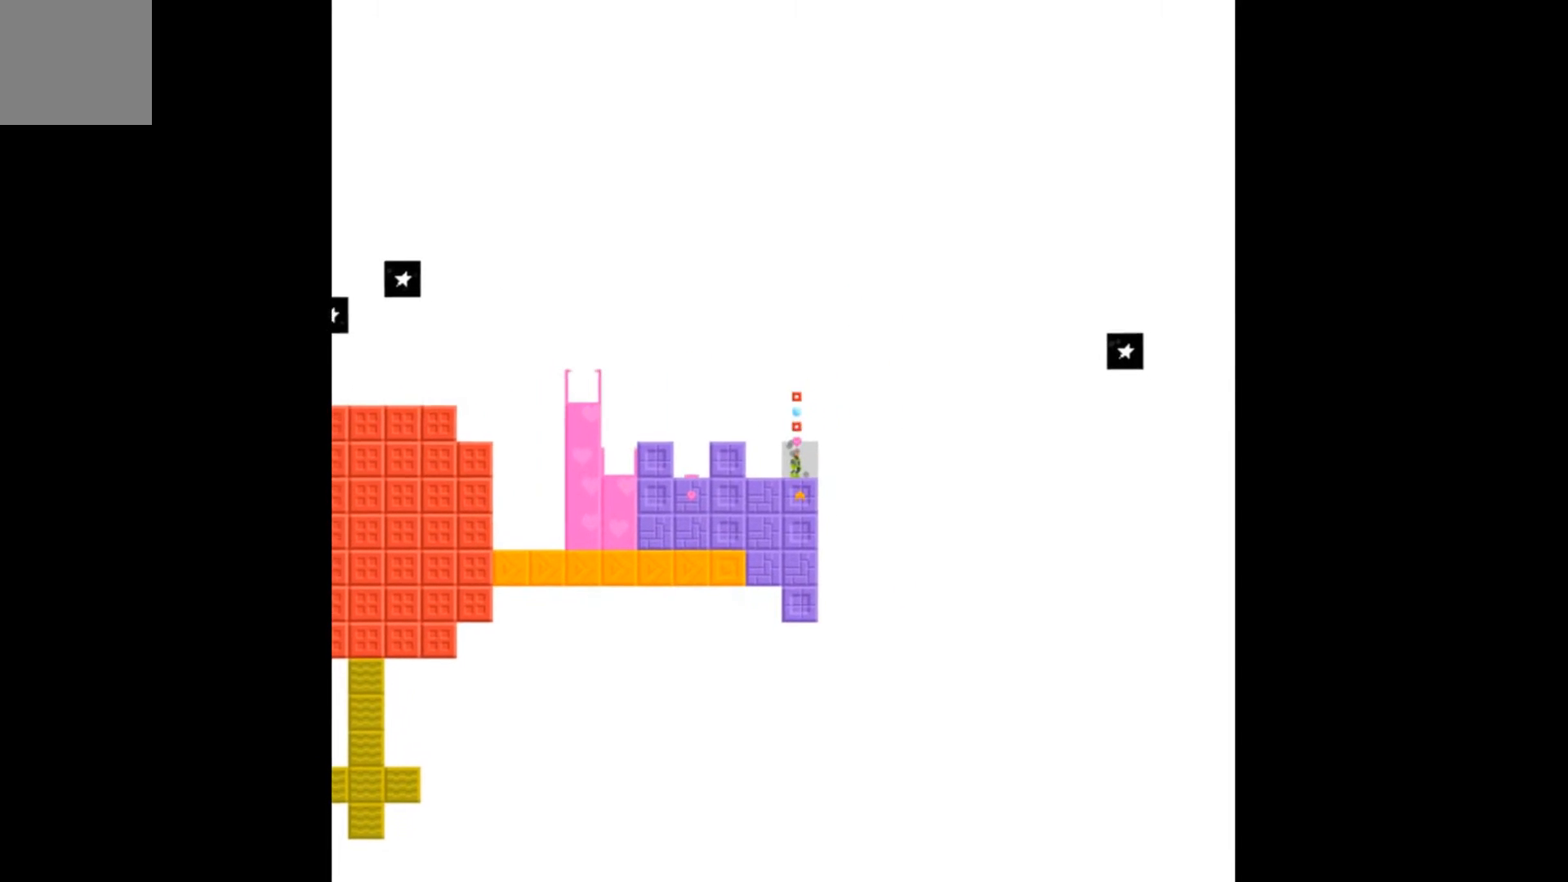
{"buttons": ["A", "DPAD_LEFT"], "events": [[33, "B", "up"], [233, "A", "down"], [400, "DPAD_LEFT", "down"]]}